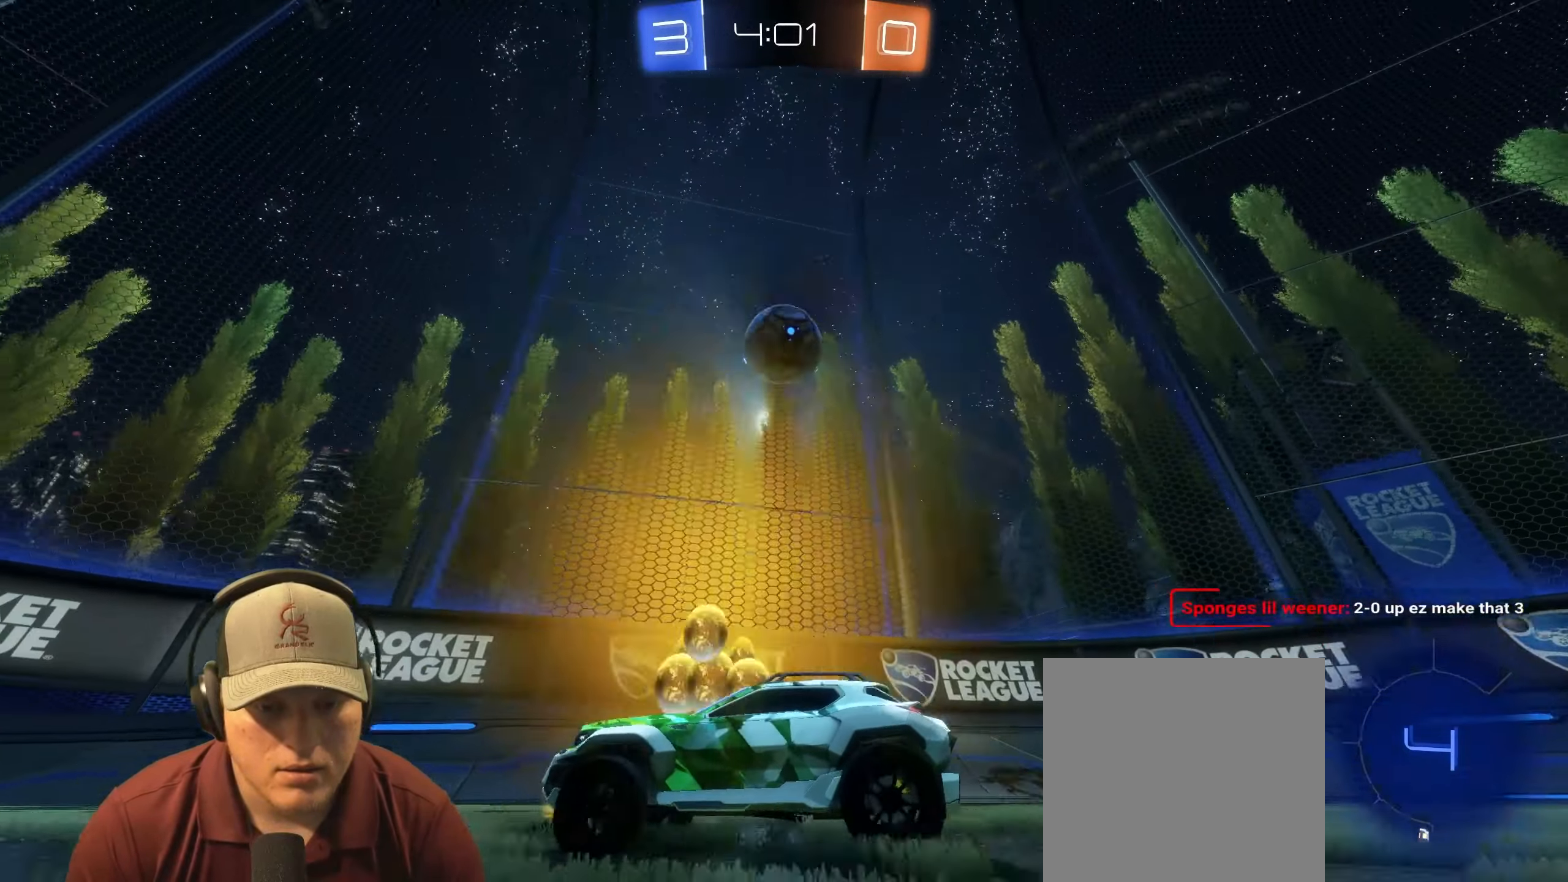
Gameplay with a controller (PlayStation layout); each line is a JSON object with the inputs held at the frame after it. "events" lists button and stick changes between this image and that frame as [ms after this image, input, new state], when the widget could be followed in between.
{"buttons": ["R2"], "left_stick": "left", "right_stick": "center", "events": [[100, "left_stick", "left"]]}
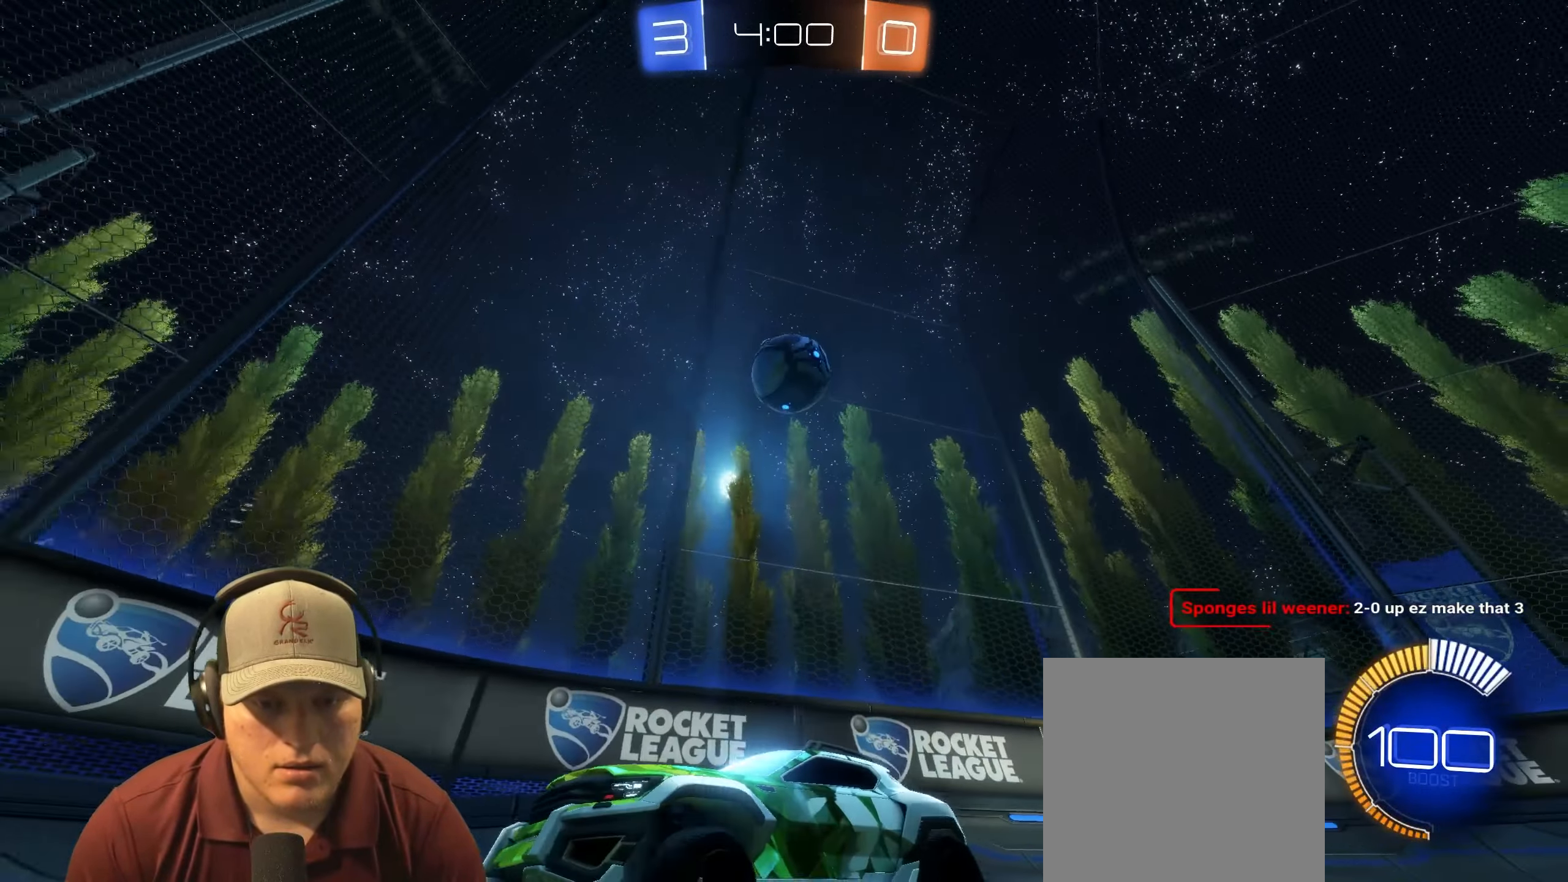
{"buttons": ["L1", "R2"], "left_stick": "right", "right_stick": "center", "events": [[50, "left_stick", "center"], [250, "left_stick", "right"], [333, "L1", "down"]]}
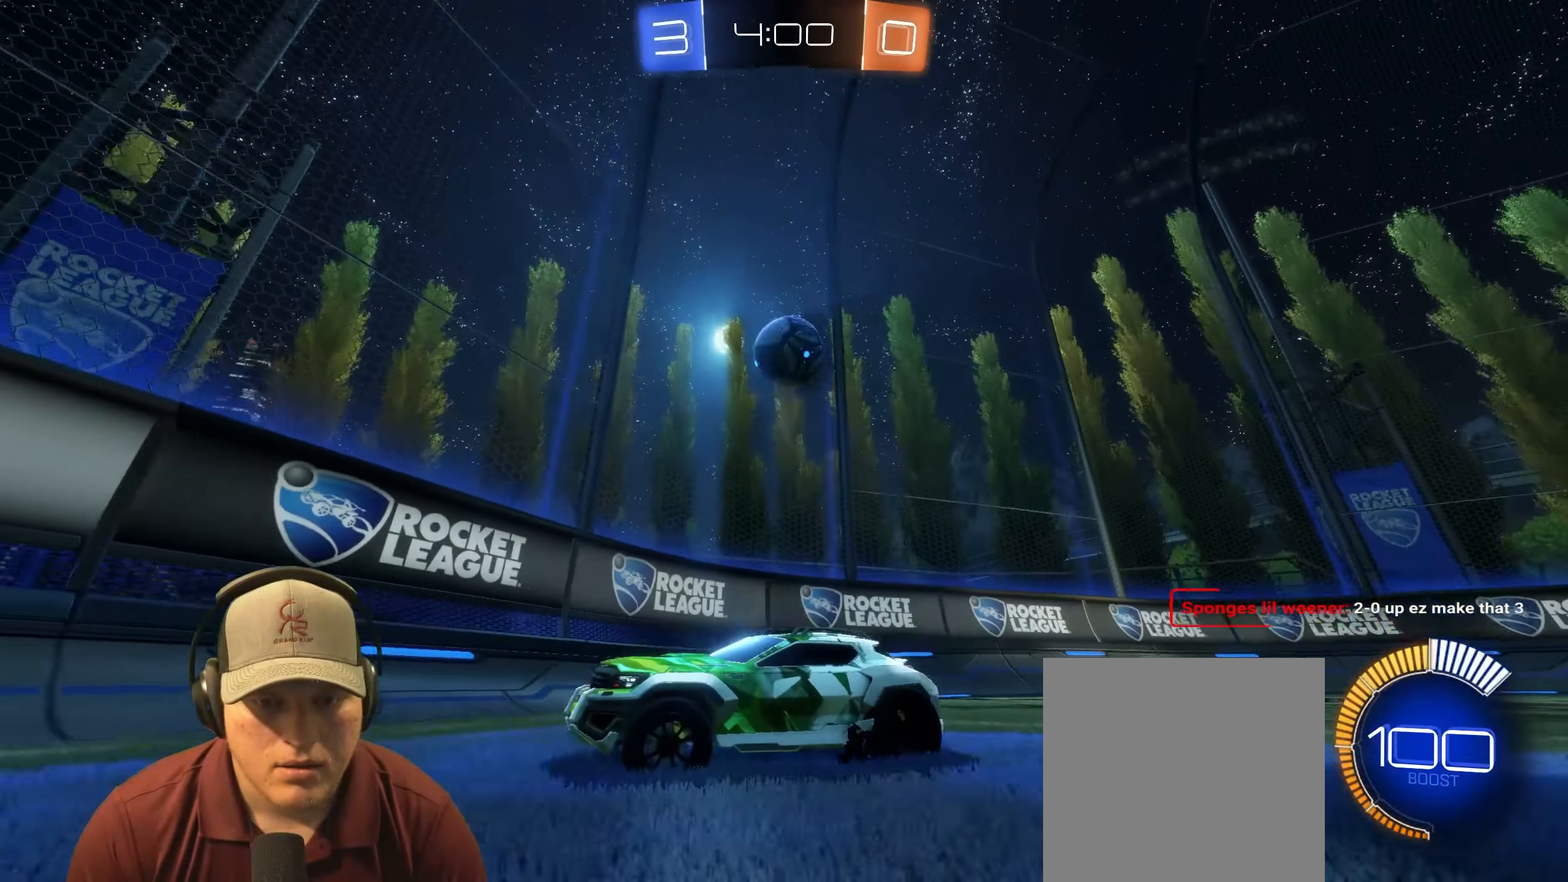
{"buttons": ["L2"], "left_stick": "down-left", "right_stick": "center", "events": [[417, "L2", "down"], [450, "R2", "up"], [483, "L1", "up"], [483, "left_stick", "down-left"]]}
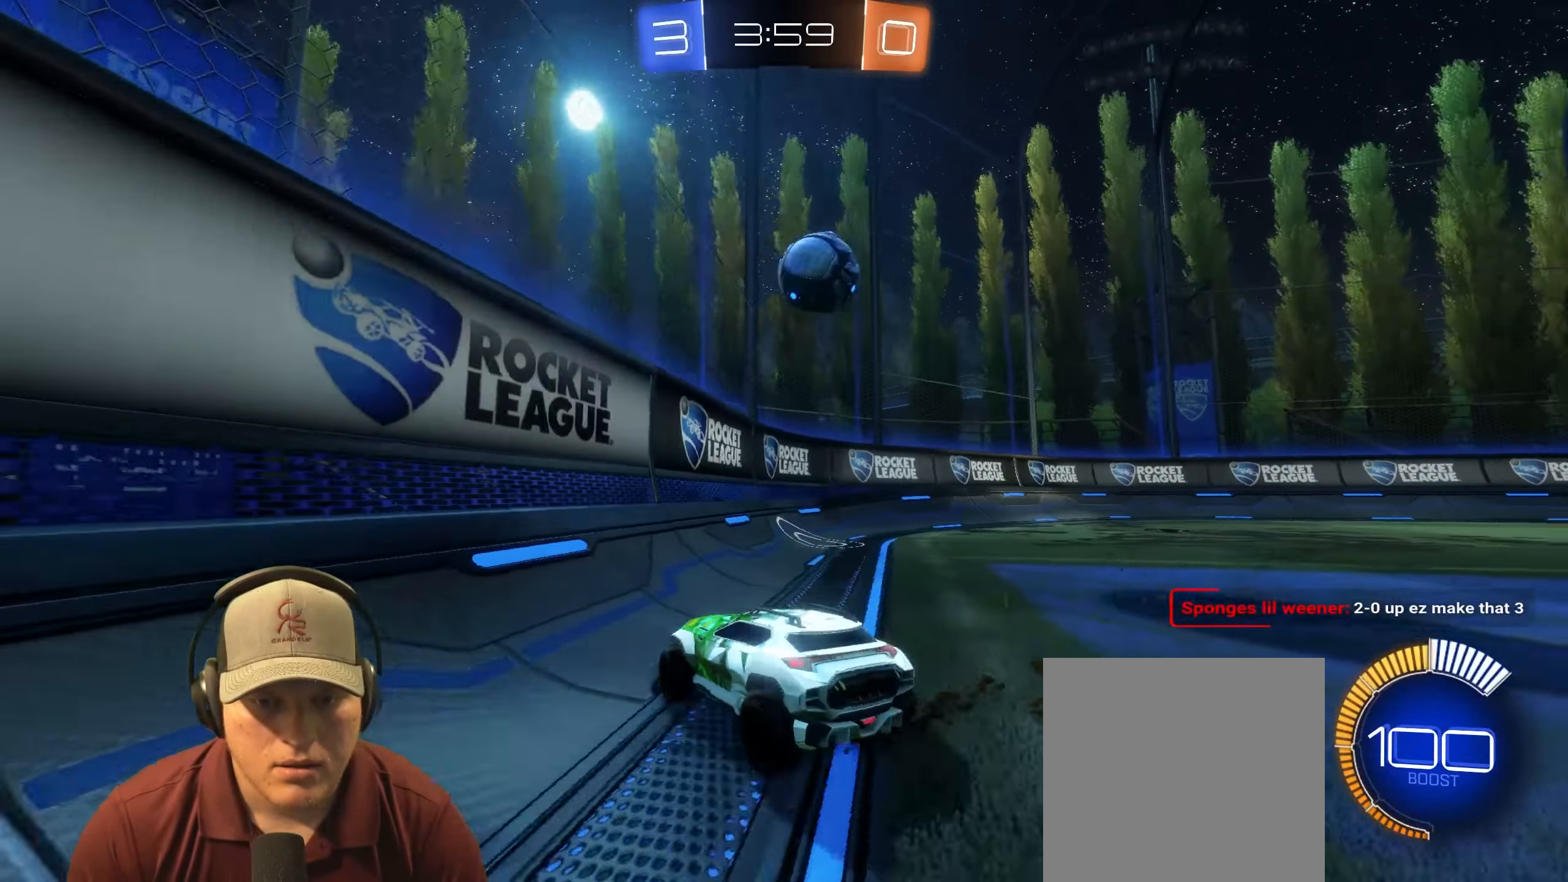
{"buttons": ["L2"], "left_stick": "left", "right_stick": "center", "events": [[33, "left_stick", "left"]]}
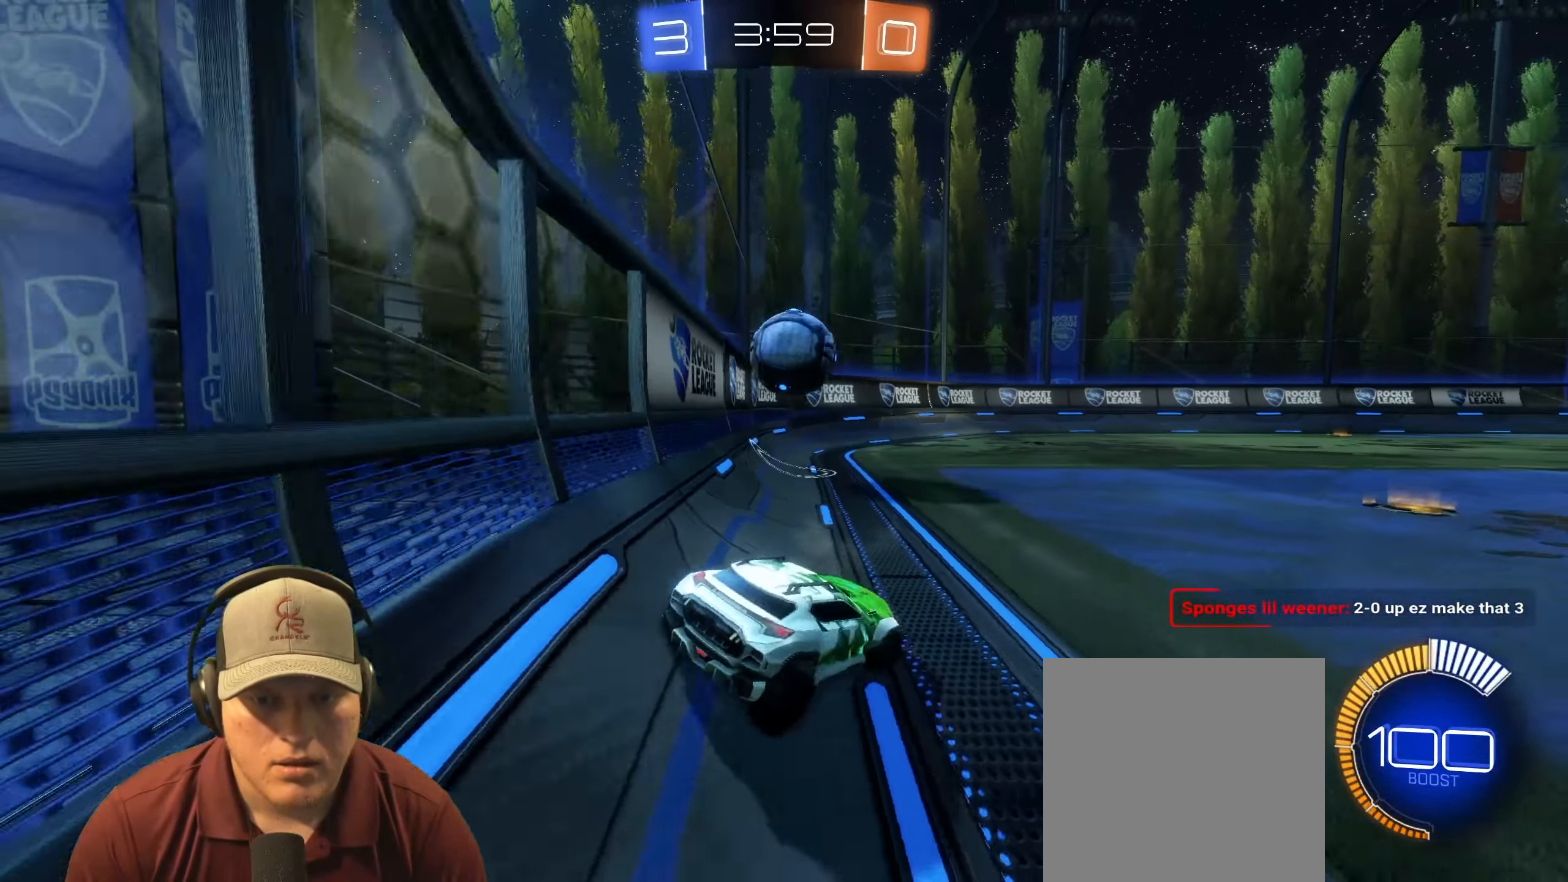
{"buttons": ["R2"], "left_stick": "up-right", "right_stick": "center", "events": [[17, "left_stick", "center"], [100, "L2", "up"], [133, "R2", "down"], [333, "left_stick", "left"], [433, "left_stick", "center"], [483, "left_stick", "up-right"]]}
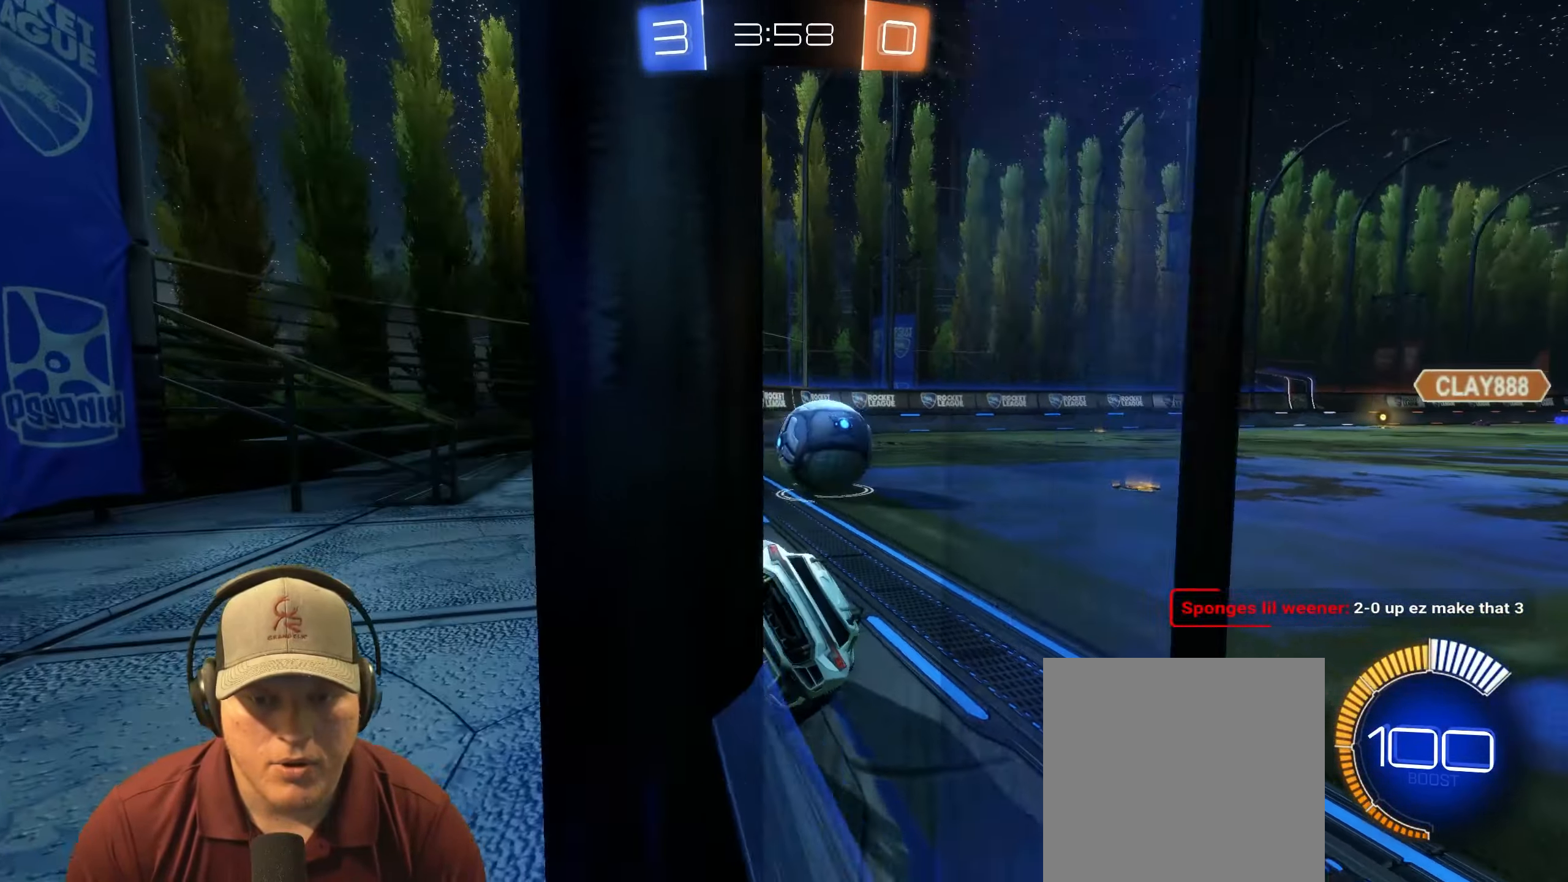
{"buttons": ["R2"], "left_stick": "right", "right_stick": "center", "events": [[133, "R1", "down"], [317, "left_stick", "right"], [333, "R1", "up"]]}
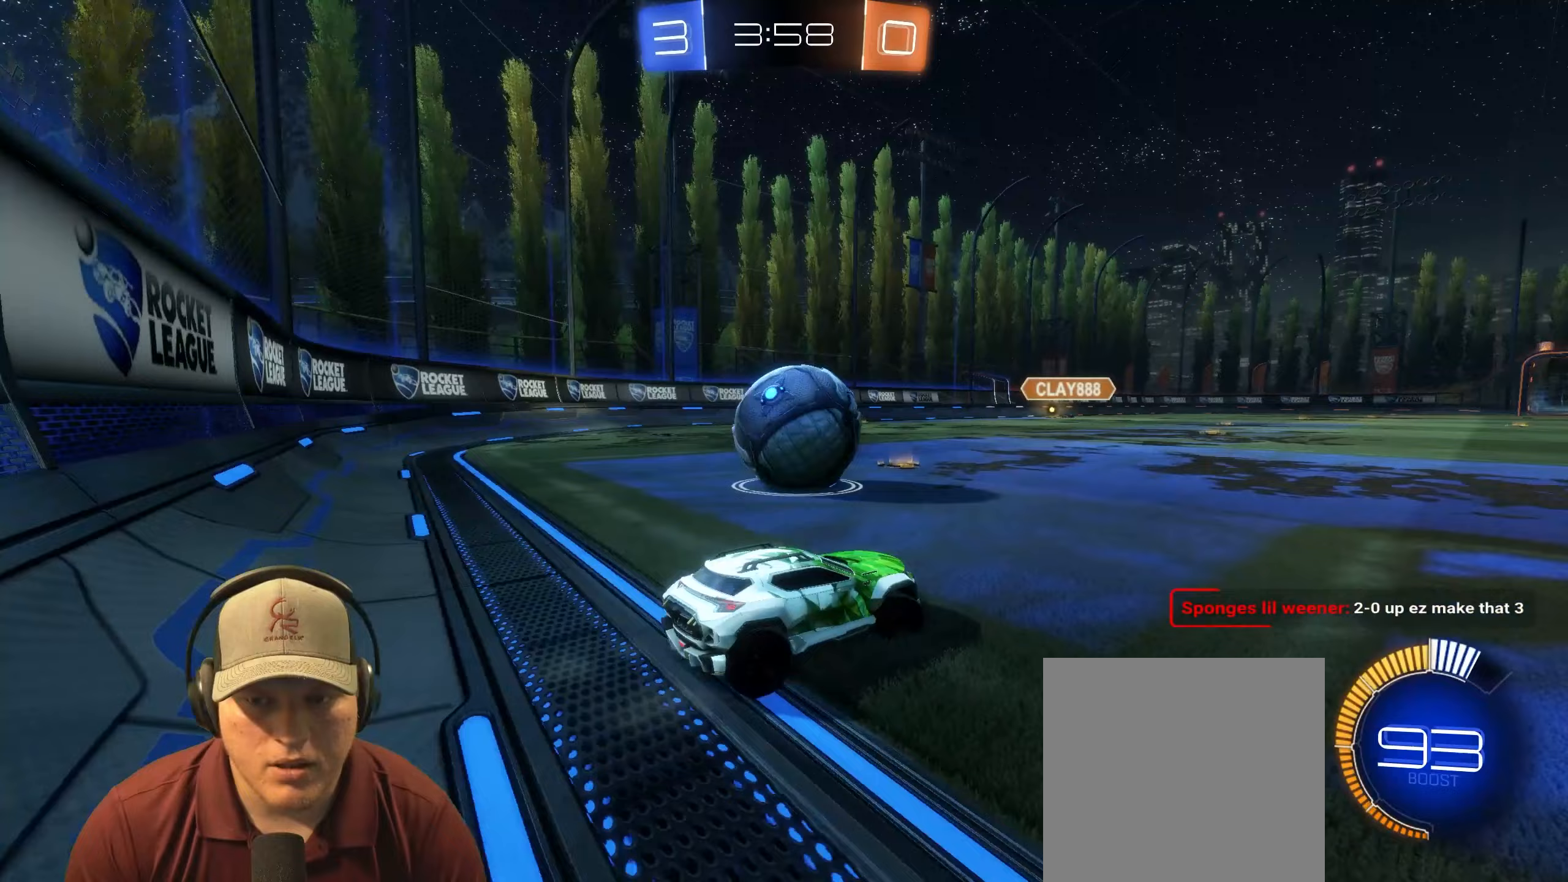
{"buttons": ["R1", "R2"], "left_stick": "left", "right_stick": "center", "events": [[33, "left_stick", "center"], [83, "left_stick", "left"], [117, "R2", "up"], [200, "R2", "down"], [267, "left_stick", "center"], [283, "R1", "down"], [300, "TRIANGLE", "down"], [333, "left_stick", "left"], [433, "TRIANGLE", "up"]]}
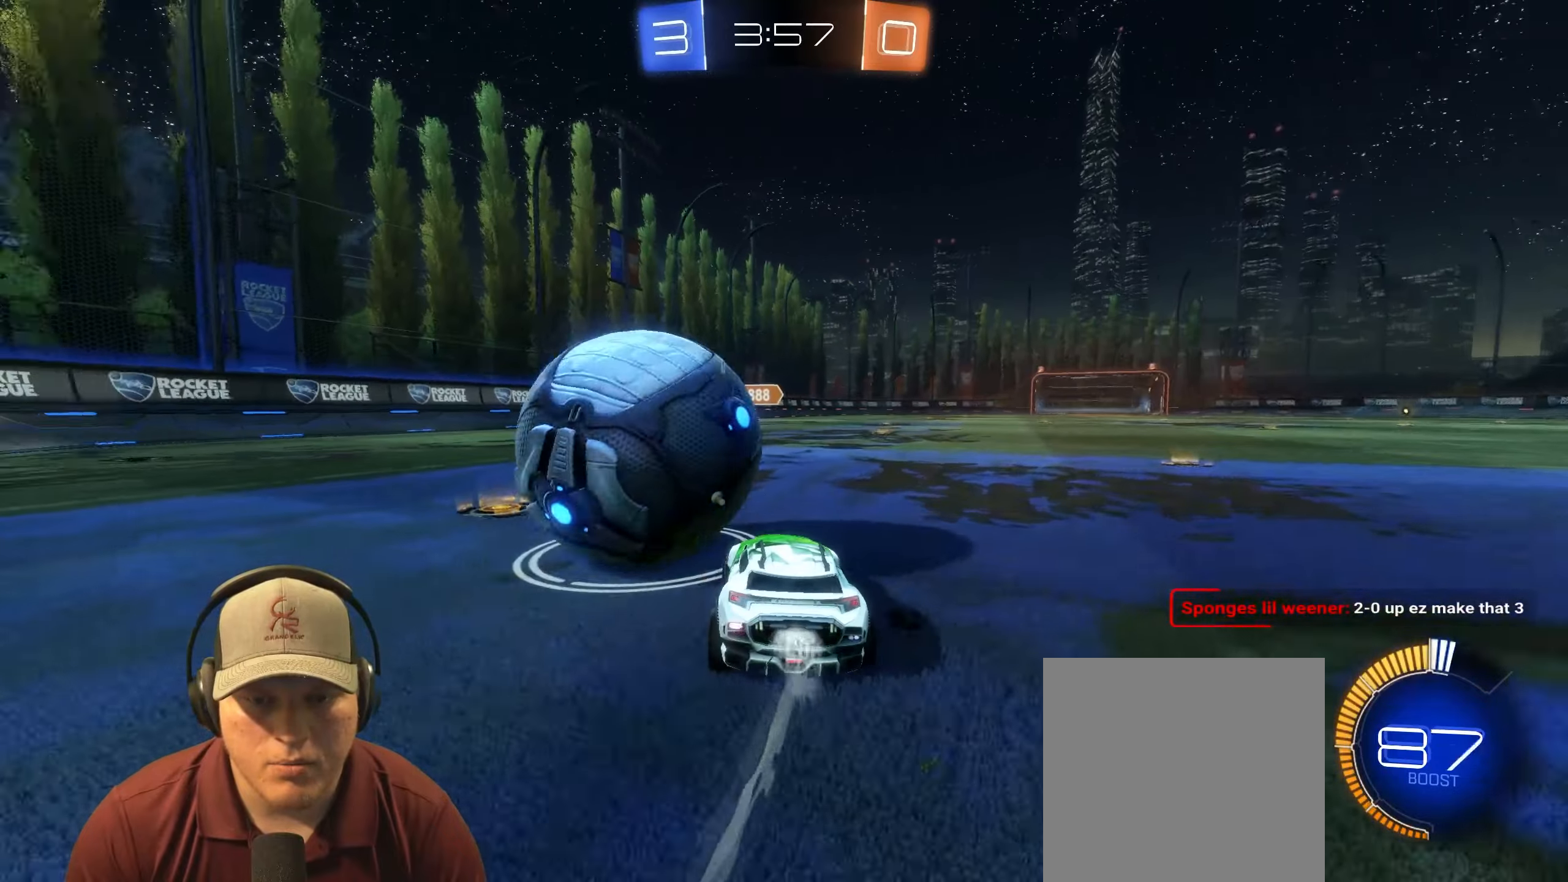
{"buttons": ["R2"], "left_stick": "center", "right_stick": "center", "events": [[217, "R1", "up"], [333, "R1", "down"], [333, "left_stick", "right"], [467, "R1", "up"], [483, "left_stick", "center"]]}
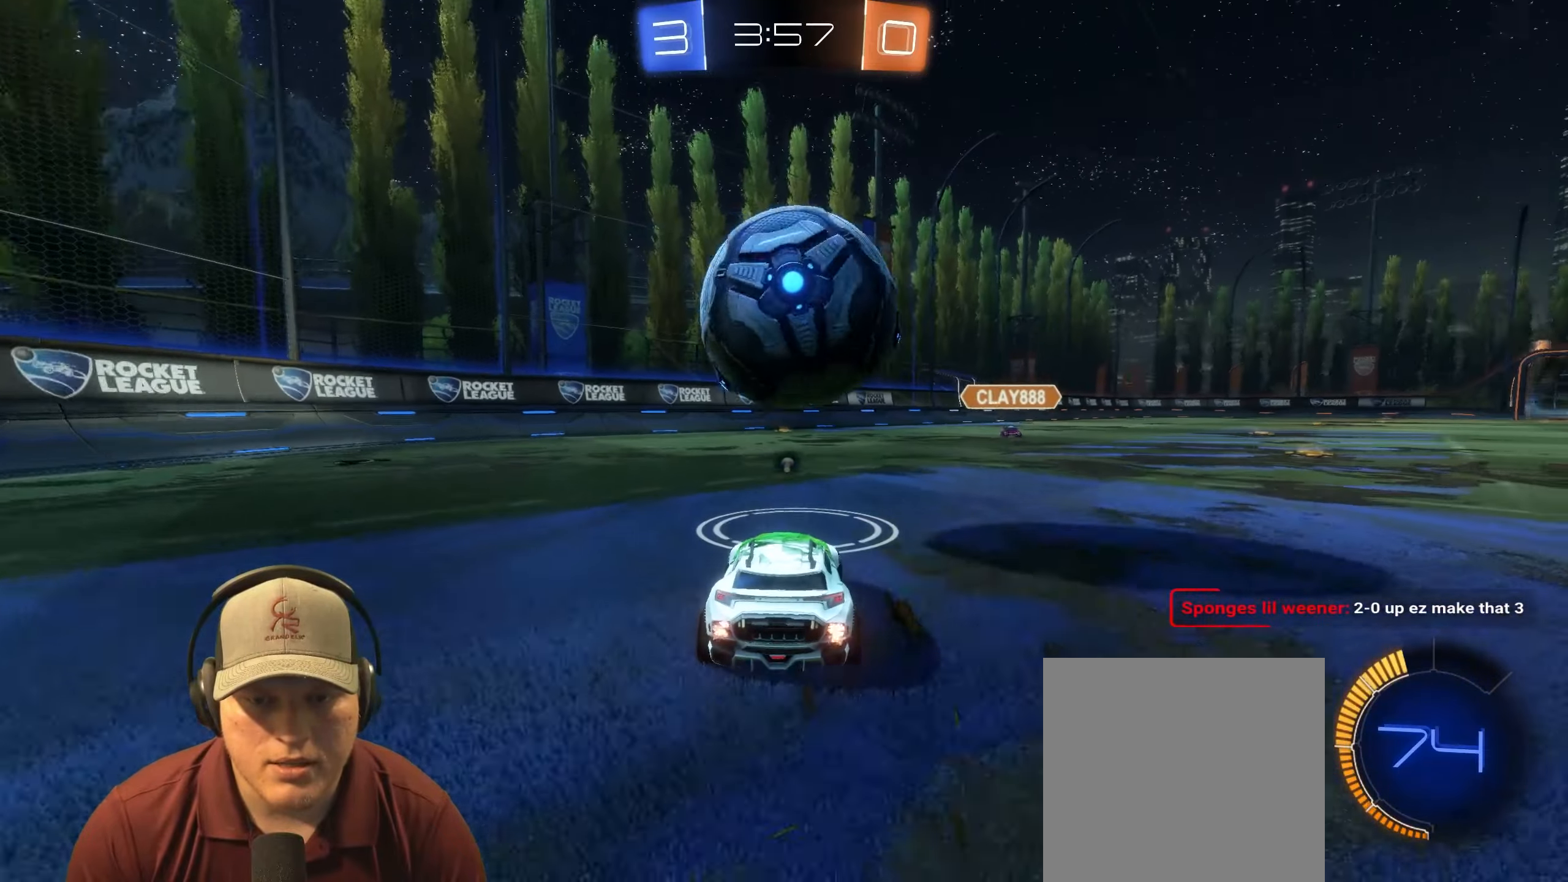
{"buttons": ["CROSS", "R2"], "left_stick": "down-right", "right_stick": "center", "events": [[133, "R2", "up"], [133, "left_stick", "left"], [250, "left_stick", "center"], [433, "left_stick", "down-right"], [450, "R2", "down"], [467, "CROSS", "down"]]}
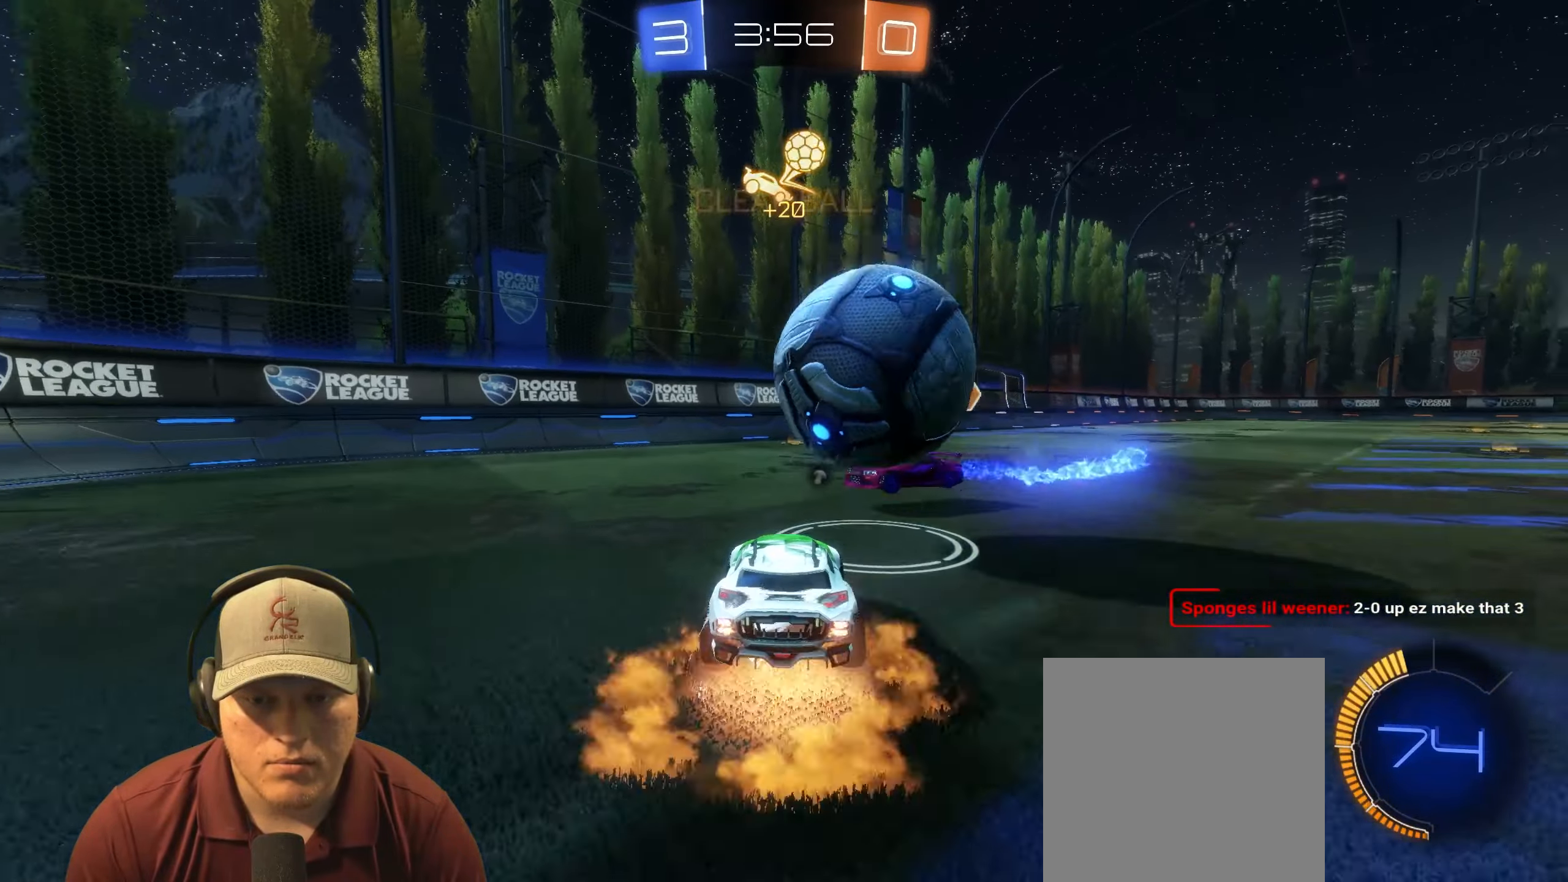
{"buttons": ["L1"], "left_stick": "down-left", "right_stick": "center", "events": [[33, "left_stick", "center"], [83, "CROSS", "up"], [83, "R2", "up"], [417, "left_stick", "down"], [467, "left_stick", "down-left"], [500, "L1", "down"]]}
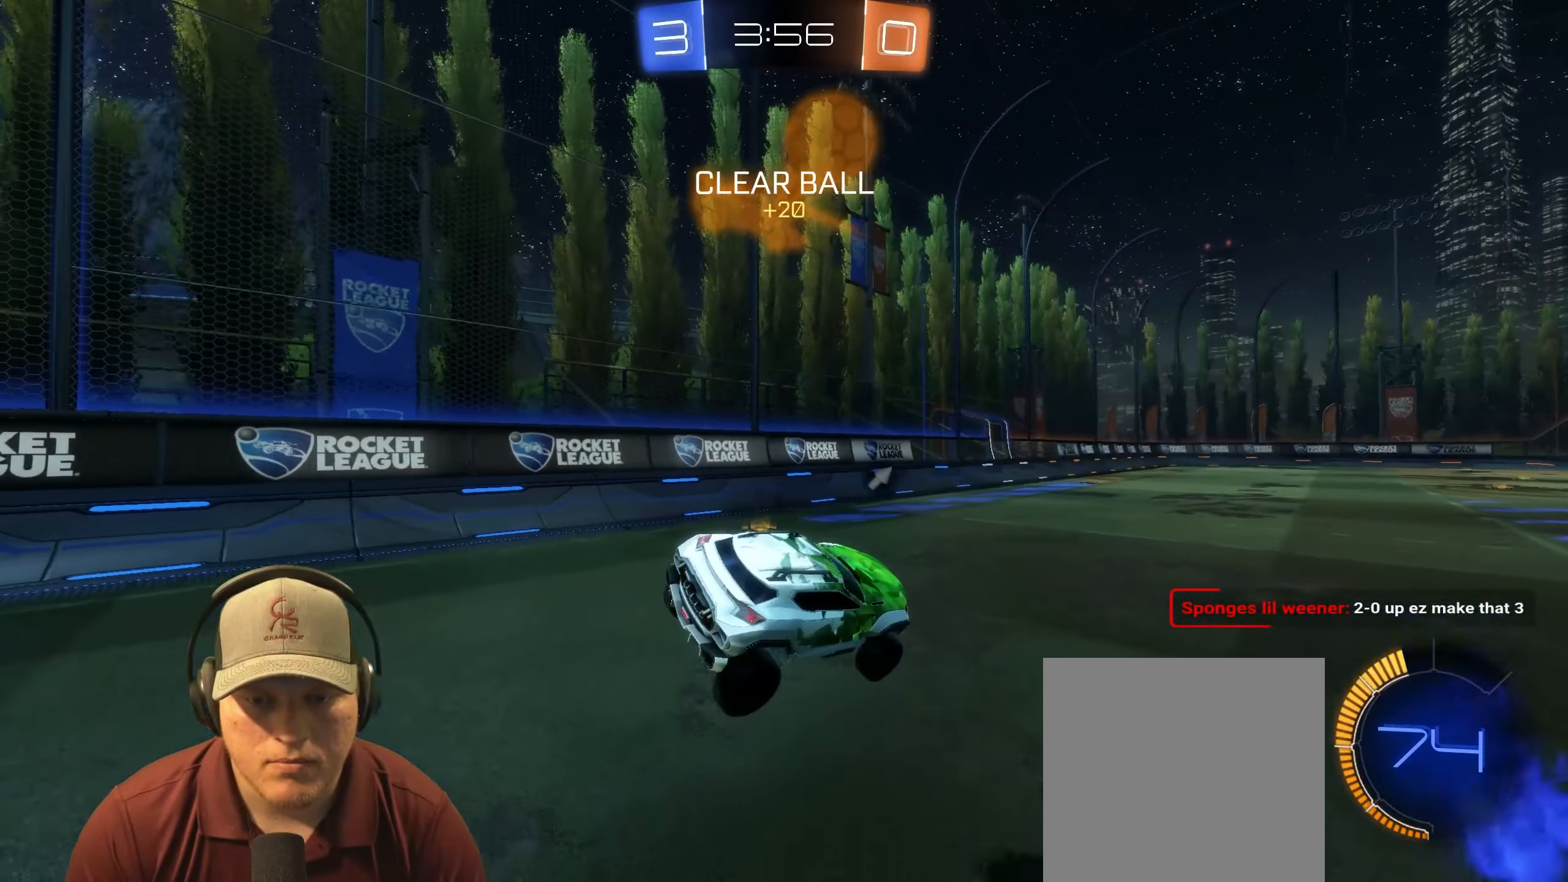
{"buttons": [], "left_stick": "up", "right_stick": "center", "events": [[17, "TRIANGLE", "down"], [100, "L1", "up"], [117, "TRIANGLE", "up"], [167, "left_stick", "left"], [317, "left_stick", "center"], [467, "left_stick", "up"]]}
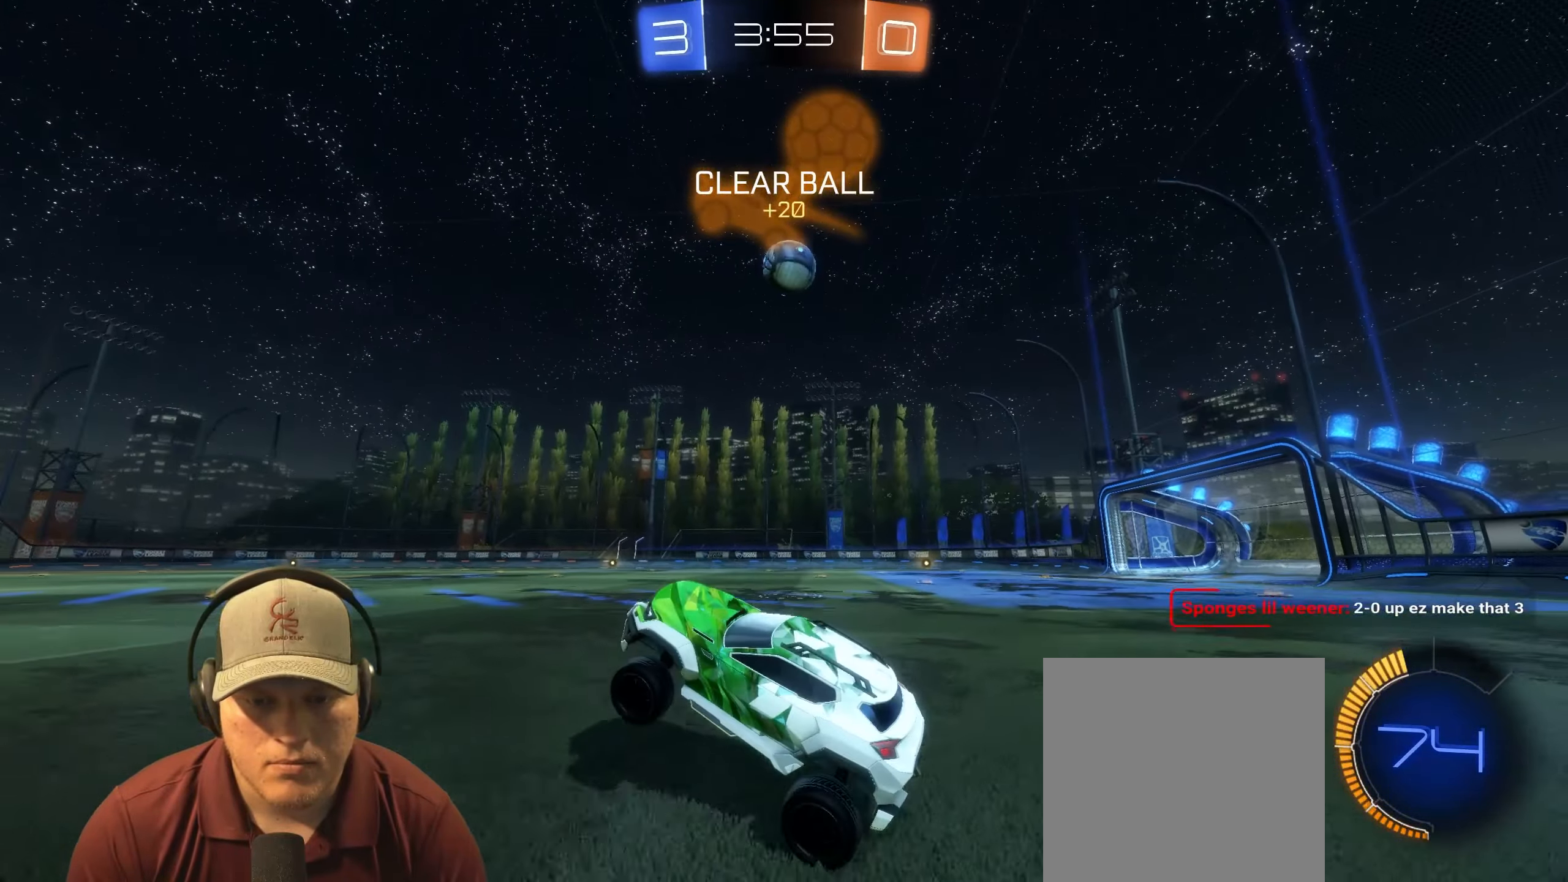
{"buttons": ["R2"], "left_stick": "right", "right_stick": "center", "events": [[100, "left_stick", "up-right"], [167, "R2", "down"], [300, "L1", "down"], [383, "left_stick", "right"], [400, "L1", "up"]]}
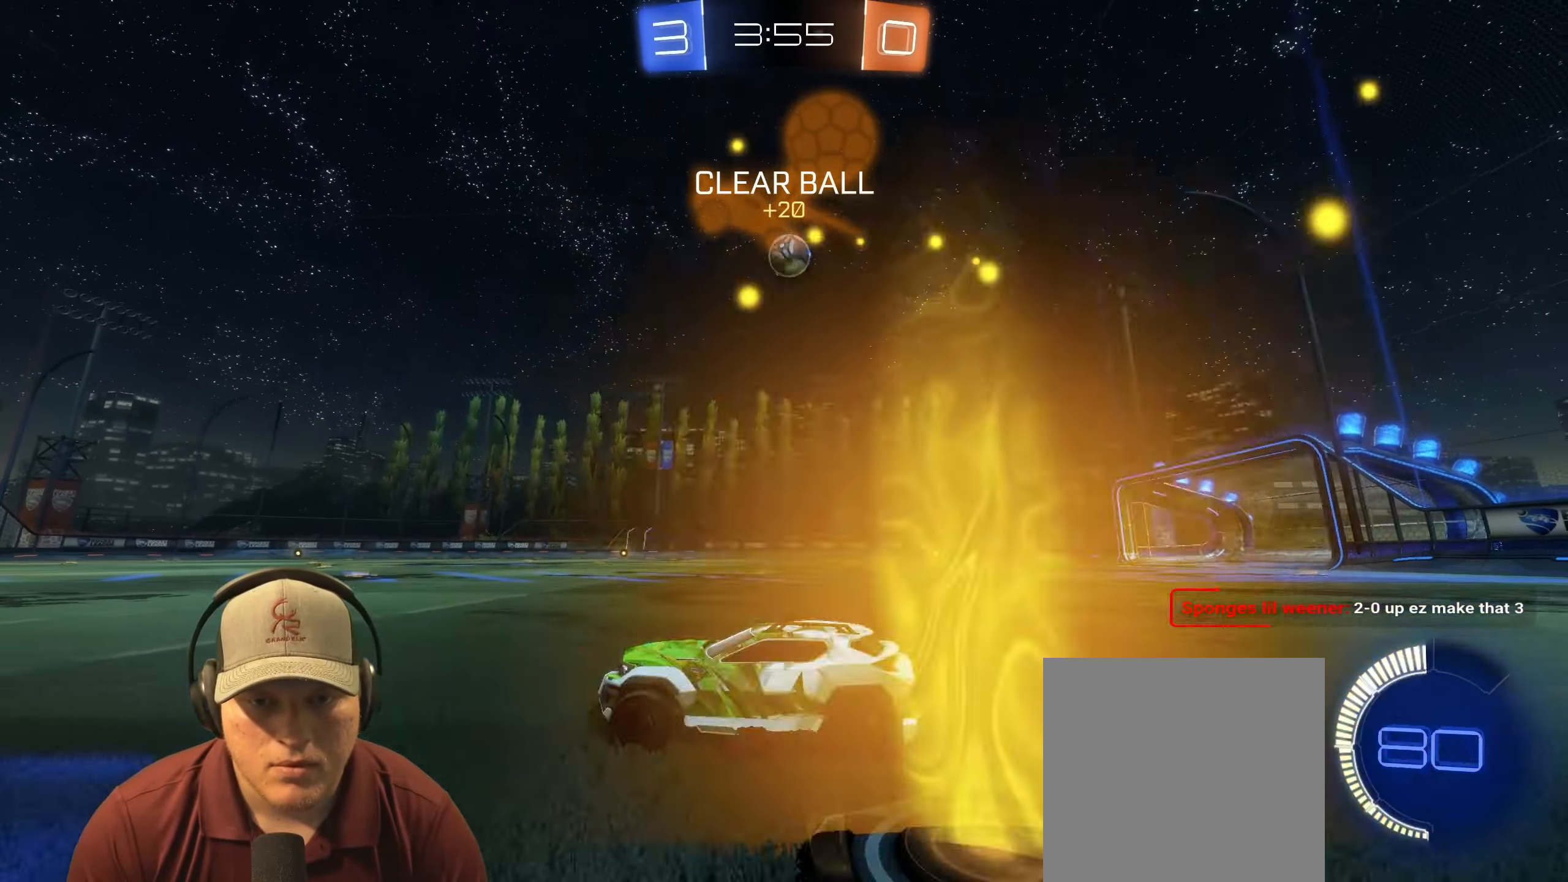
{"buttons": ["R1", "R2"], "left_stick": "right", "right_stick": "center", "events": [[67, "R1", "down"]]}
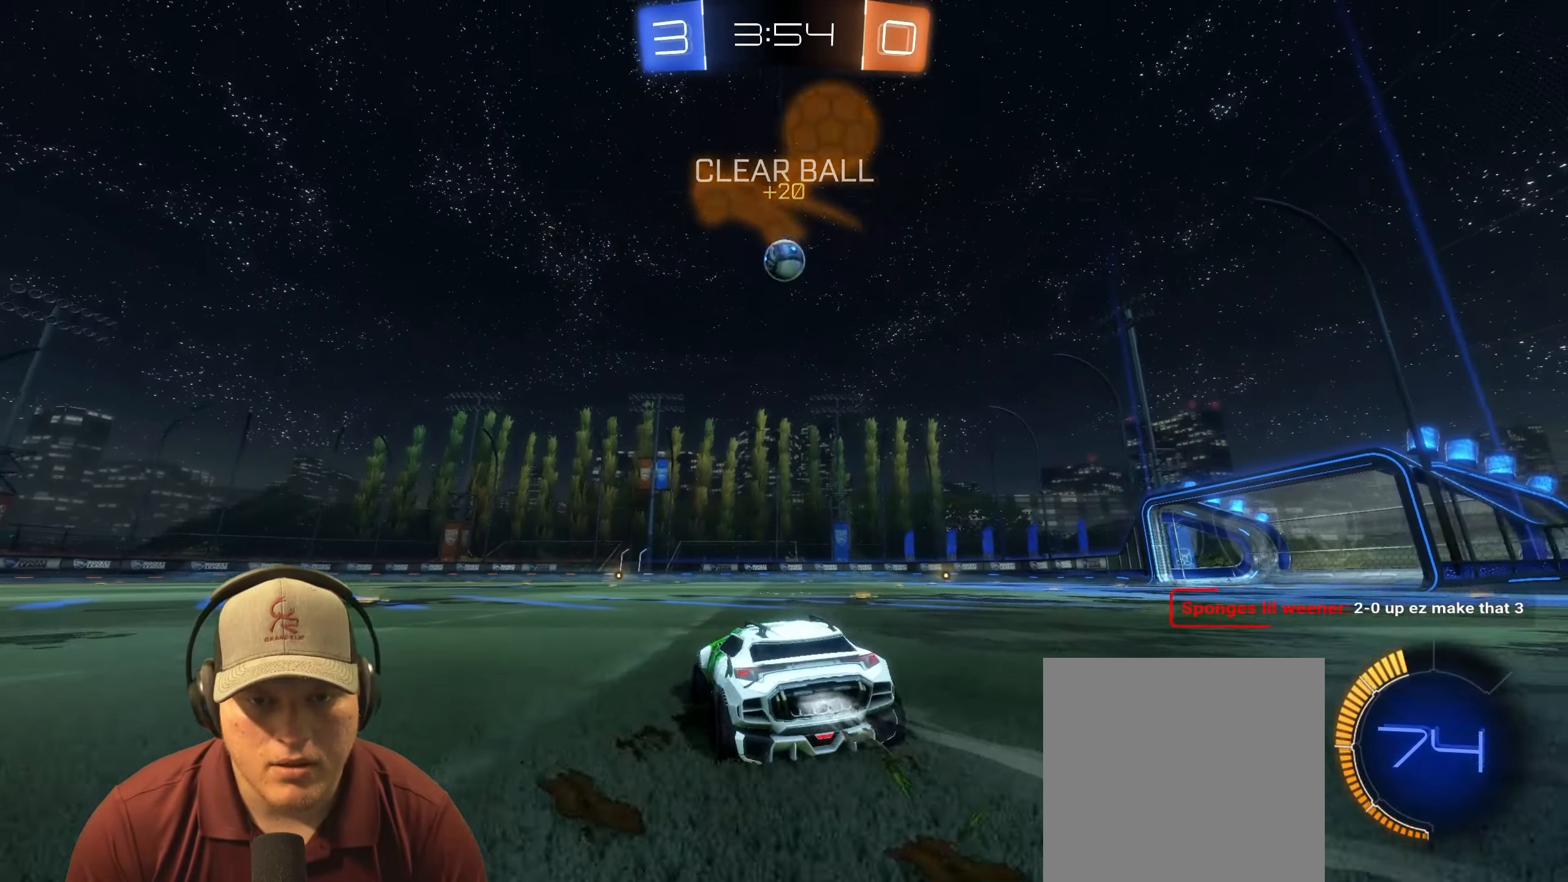
{"buttons": ["R1", "R2"], "left_stick": "left", "right_stick": "center", "events": [[317, "left_stick", "center"], [450, "left_stick", "left"]]}
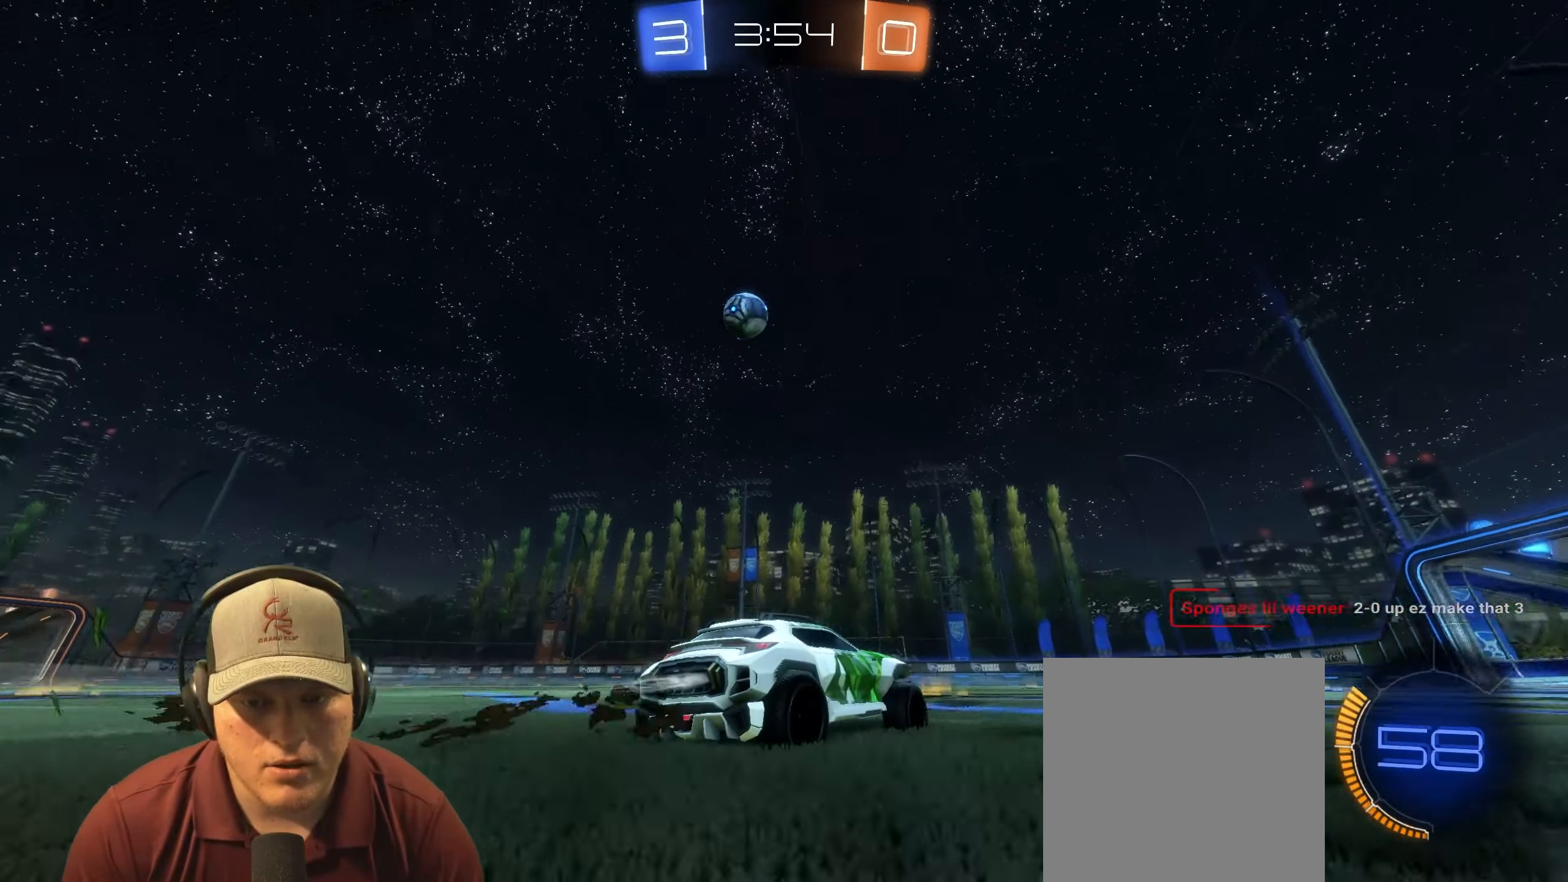
{"buttons": ["R2"], "left_stick": "left", "right_stick": "center", "events": [[167, "left_stick", "center"], [267, "left_stick", "left"], [333, "R1", "up"]]}
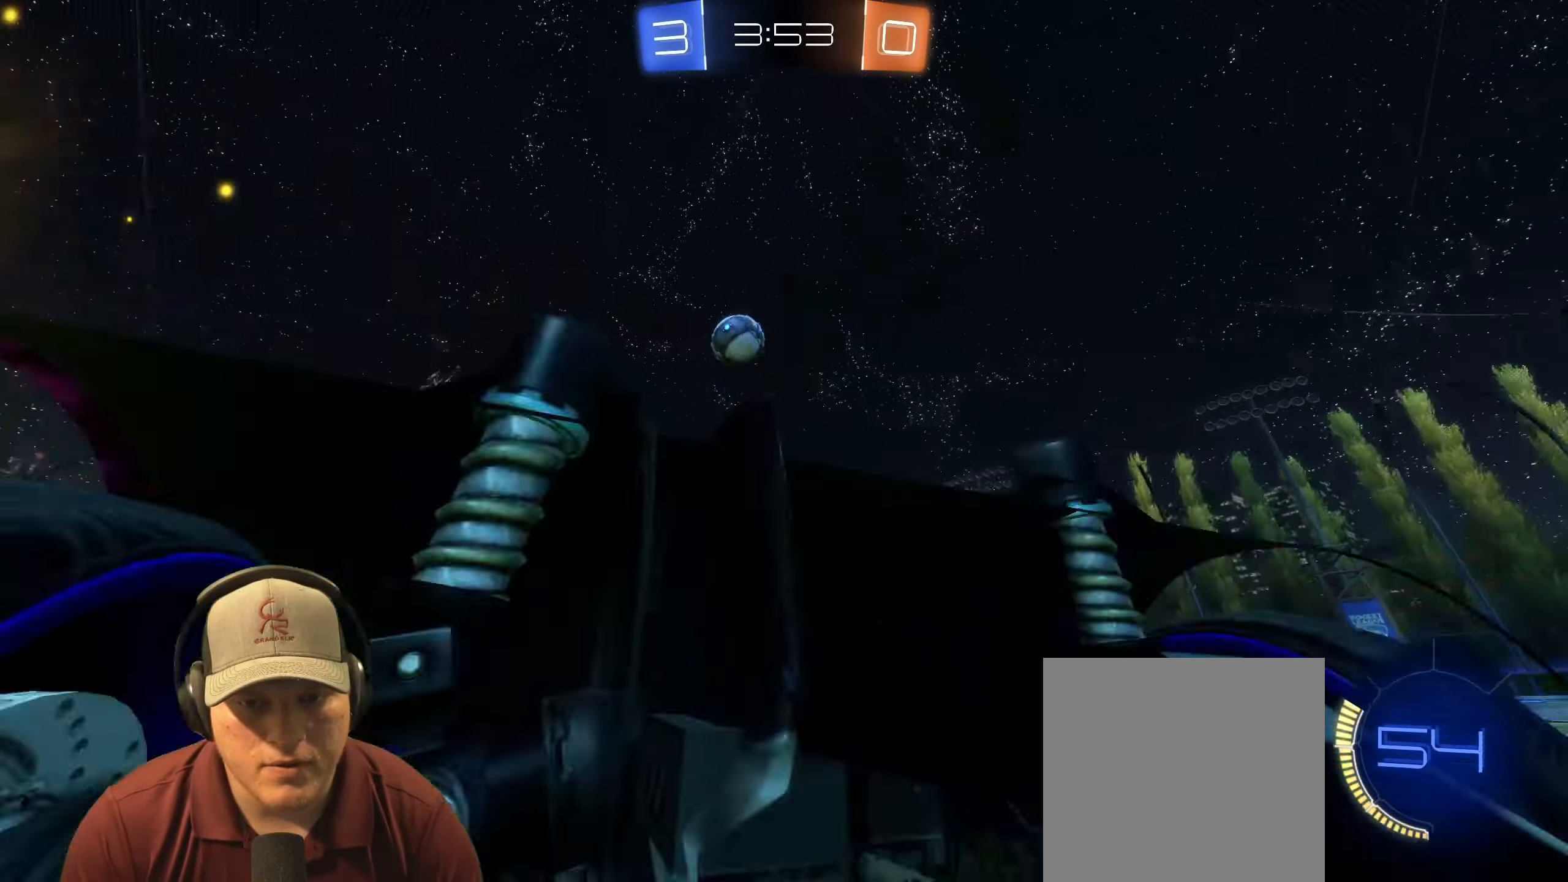
{"buttons": ["CROSS", "R2"], "left_stick": "down", "right_stick": "center", "events": [[317, "left_stick", "center"], [400, "left_stick", "left"], [500, "CROSS", "down"], [500, "left_stick", "down"]]}
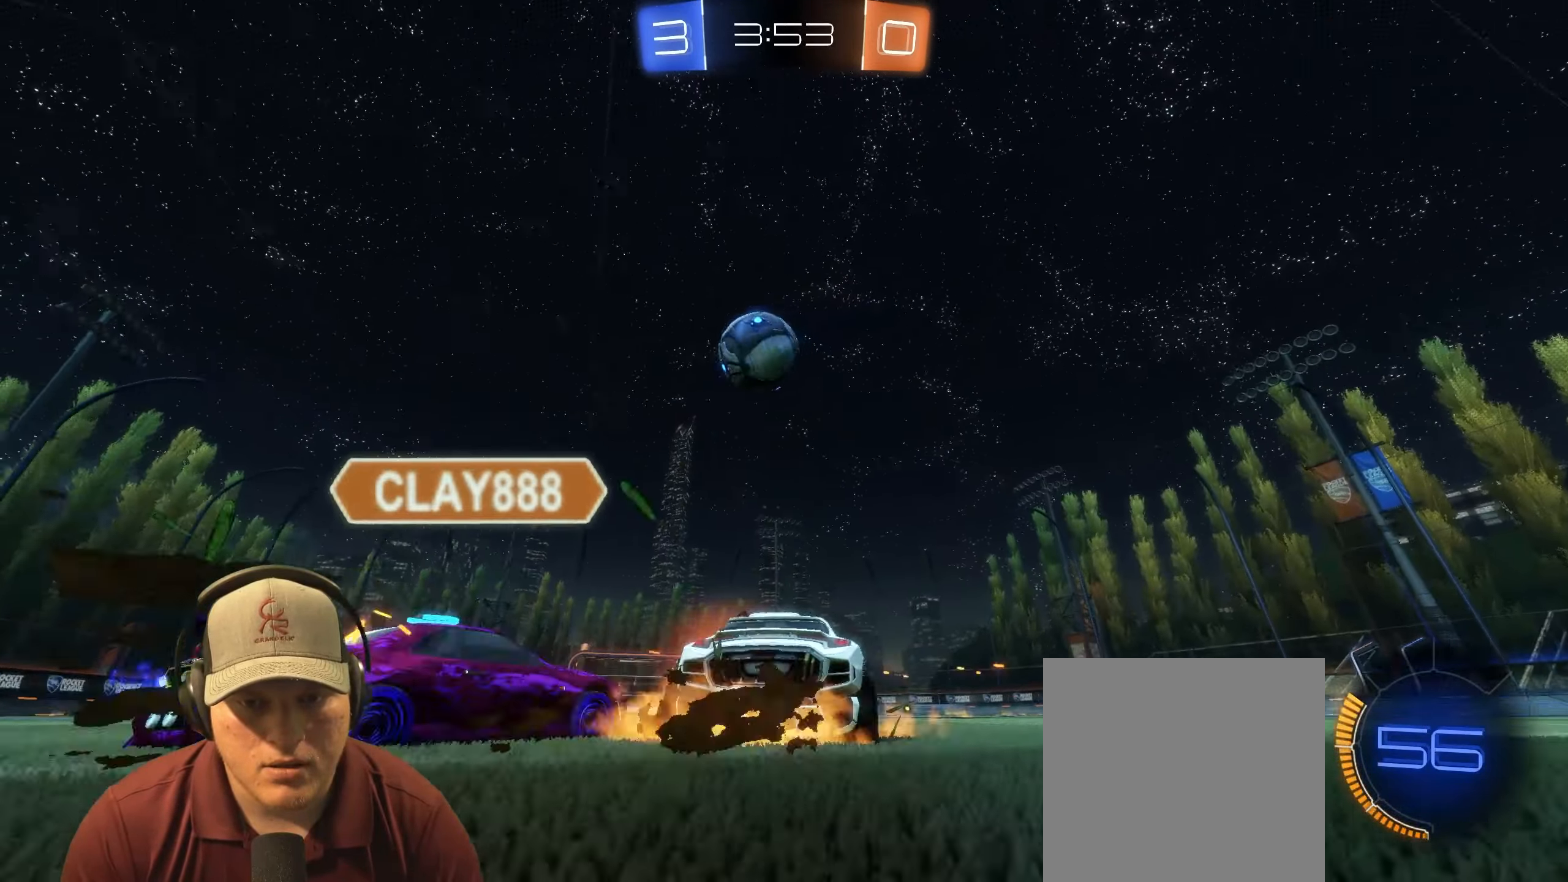
{"buttons": ["CROSS"], "left_stick": "down", "right_stick": "center", "events": [[33, "R1", "down"], [33, "left_stick", "down-right"], [117, "R2", "up"], [150, "R1", "up"], [167, "CROSS", "up"], [217, "left_stick", "down-left"], [300, "left_stick", "up-right"], [383, "left_stick", "down"], [450, "CROSS", "down"]]}
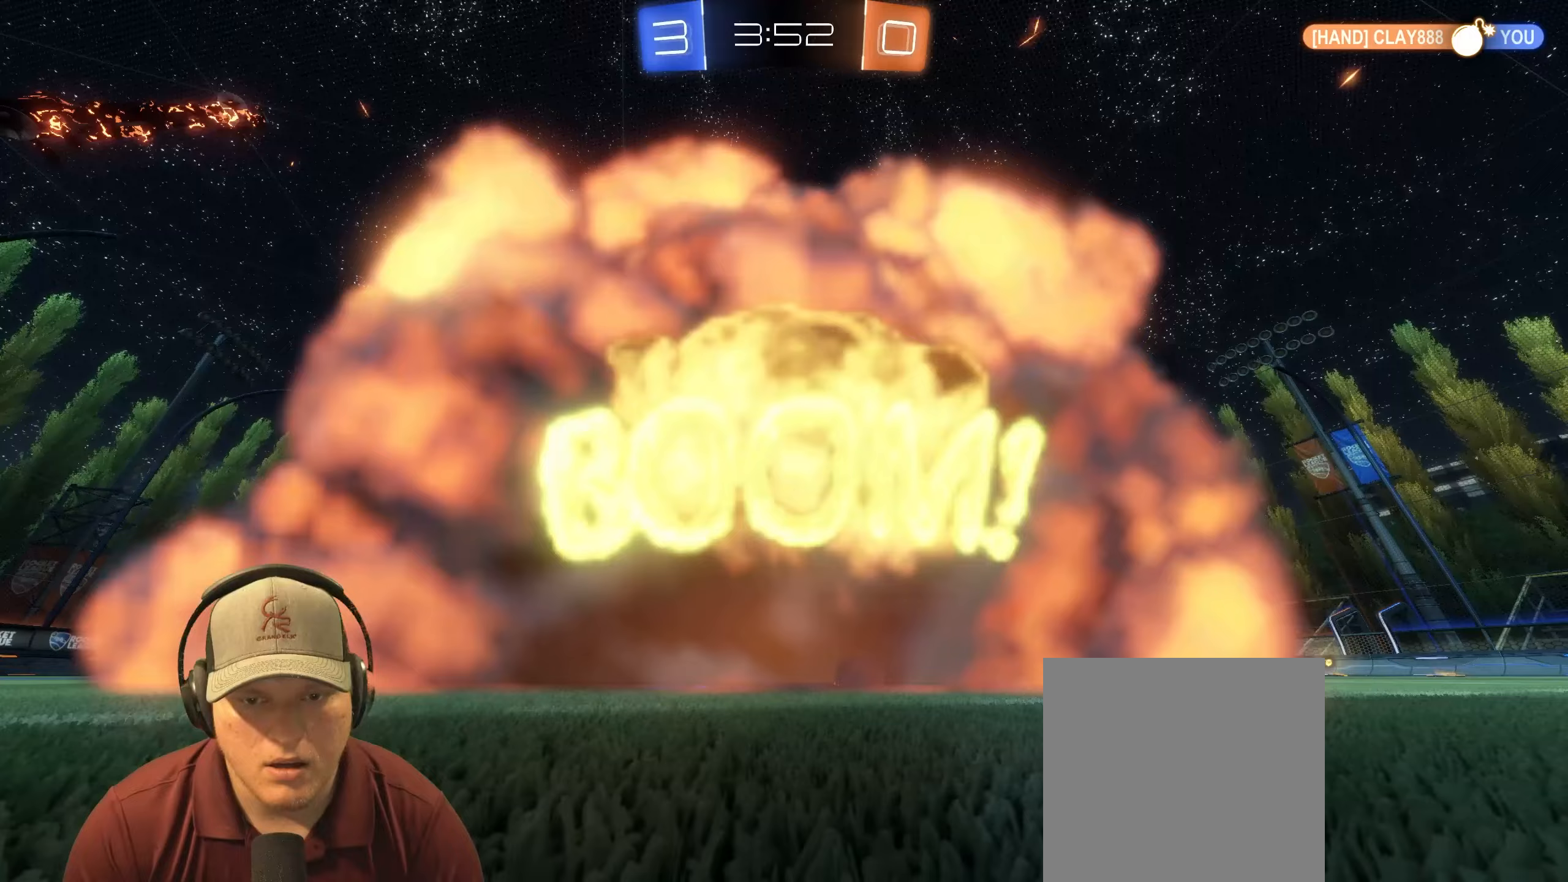
{"buttons": [], "left_stick": "center", "right_stick": "center", "events": [[83, "CROSS", "up"], [100, "left_stick", "center"]]}
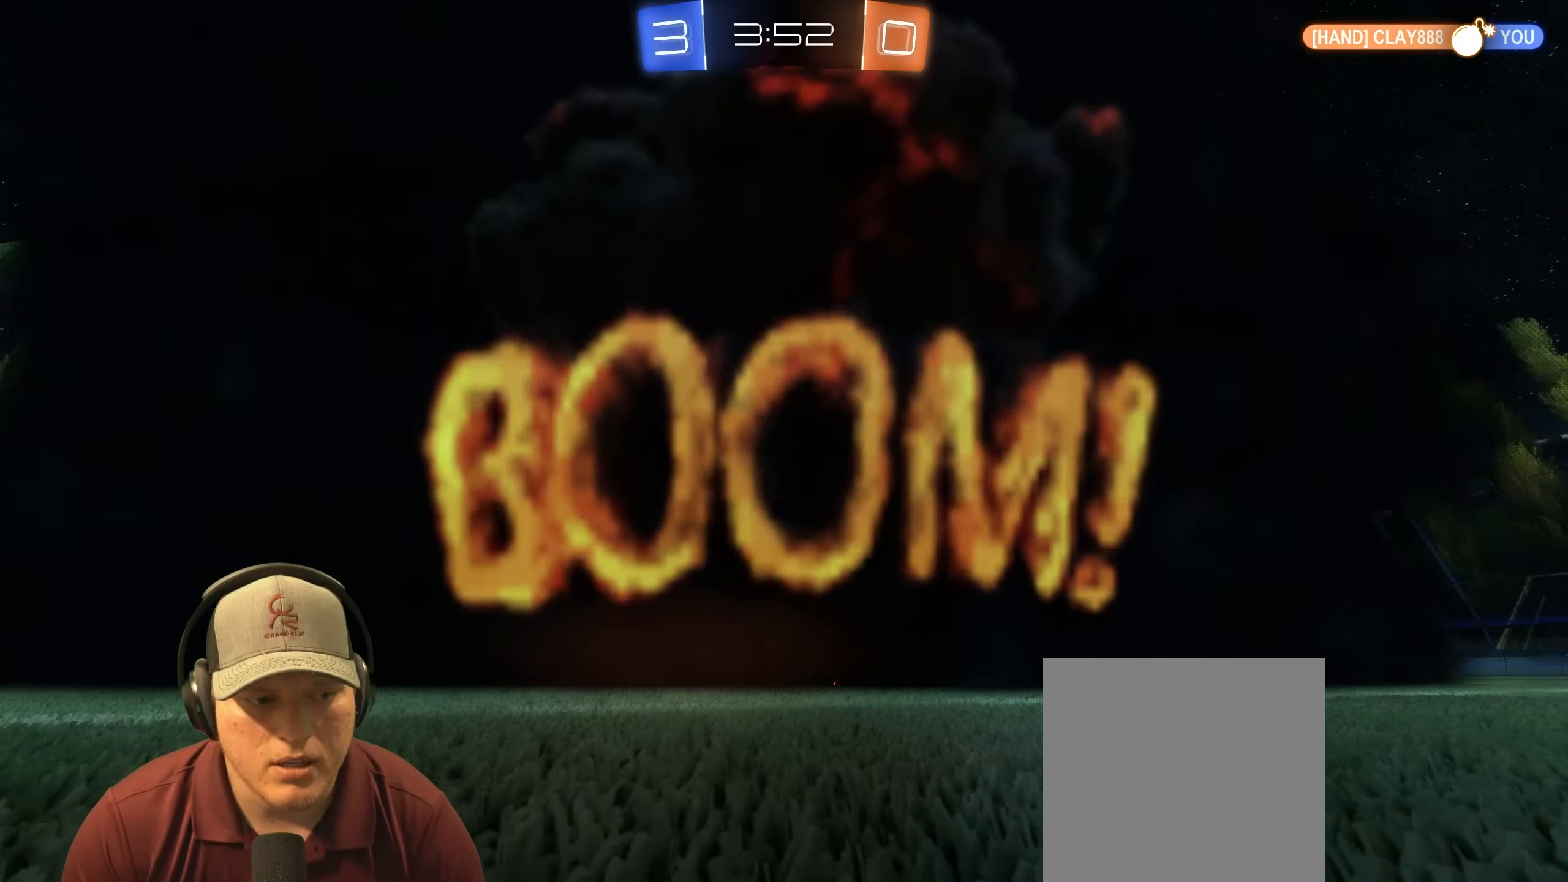
{"buttons": [], "left_stick": "center", "right_stick": "center", "events": []}
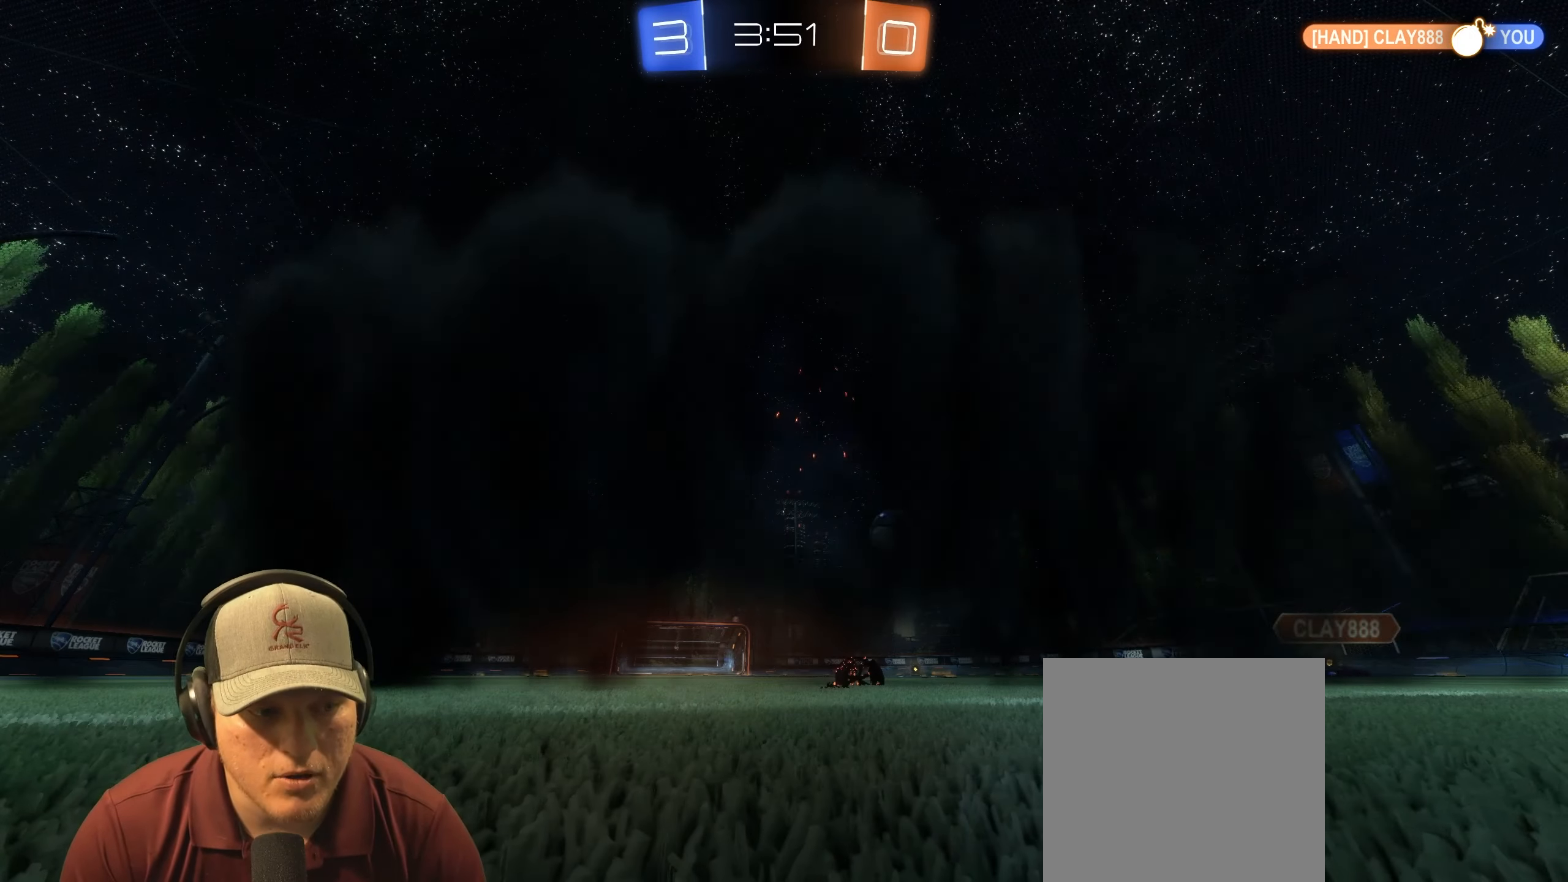
{"buttons": [], "left_stick": "center", "right_stick": "center", "events": []}
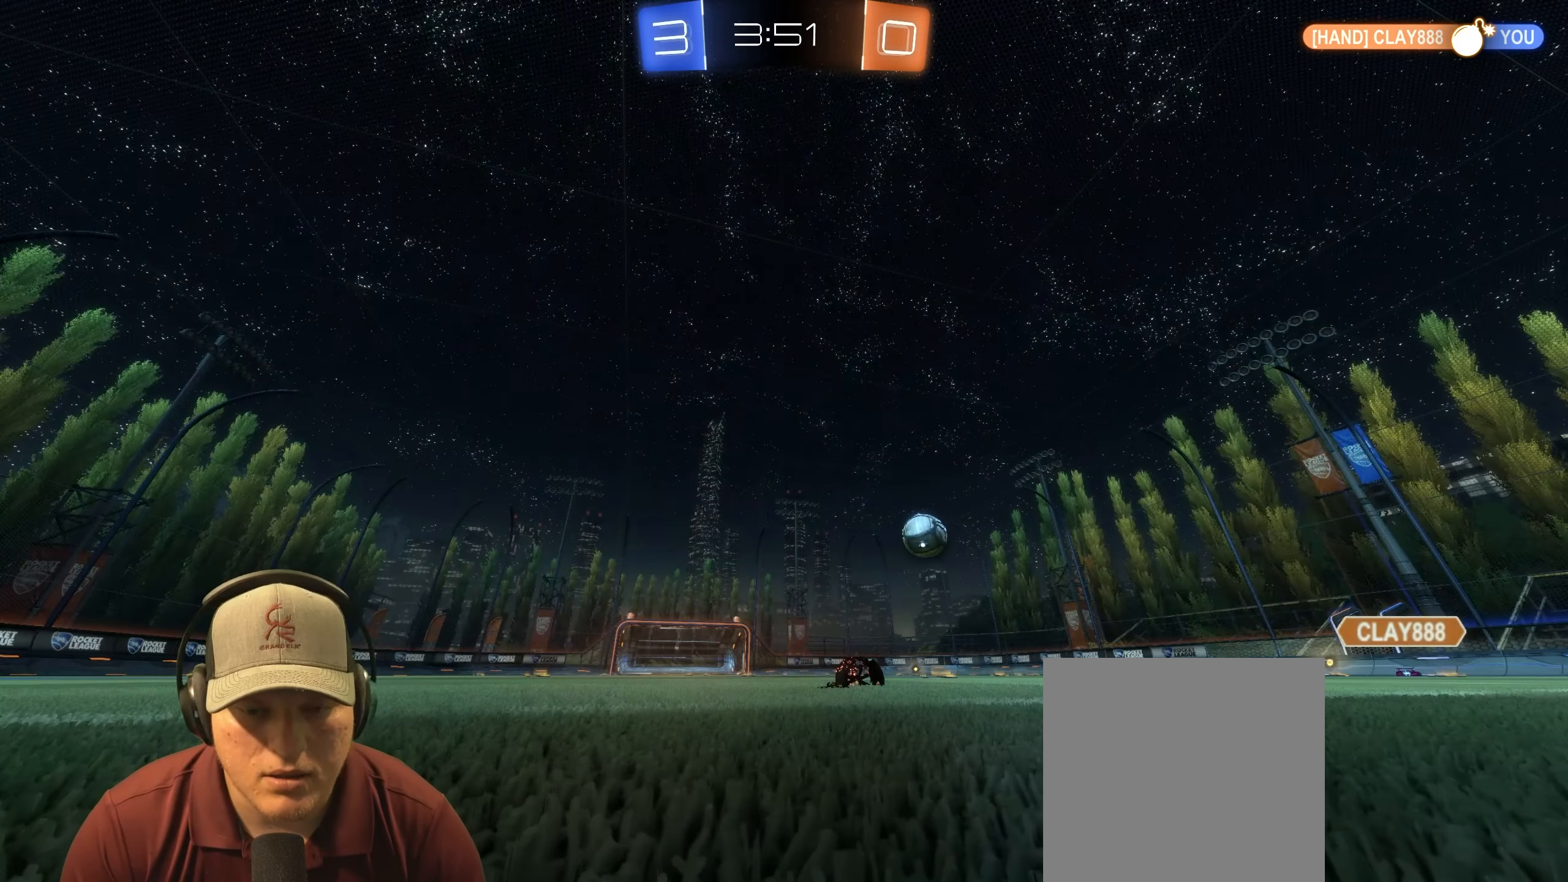
{"buttons": ["R2"], "left_stick": "right", "right_stick": "center", "events": [[150, "R2", "down"], [317, "left_stick", "right"]]}
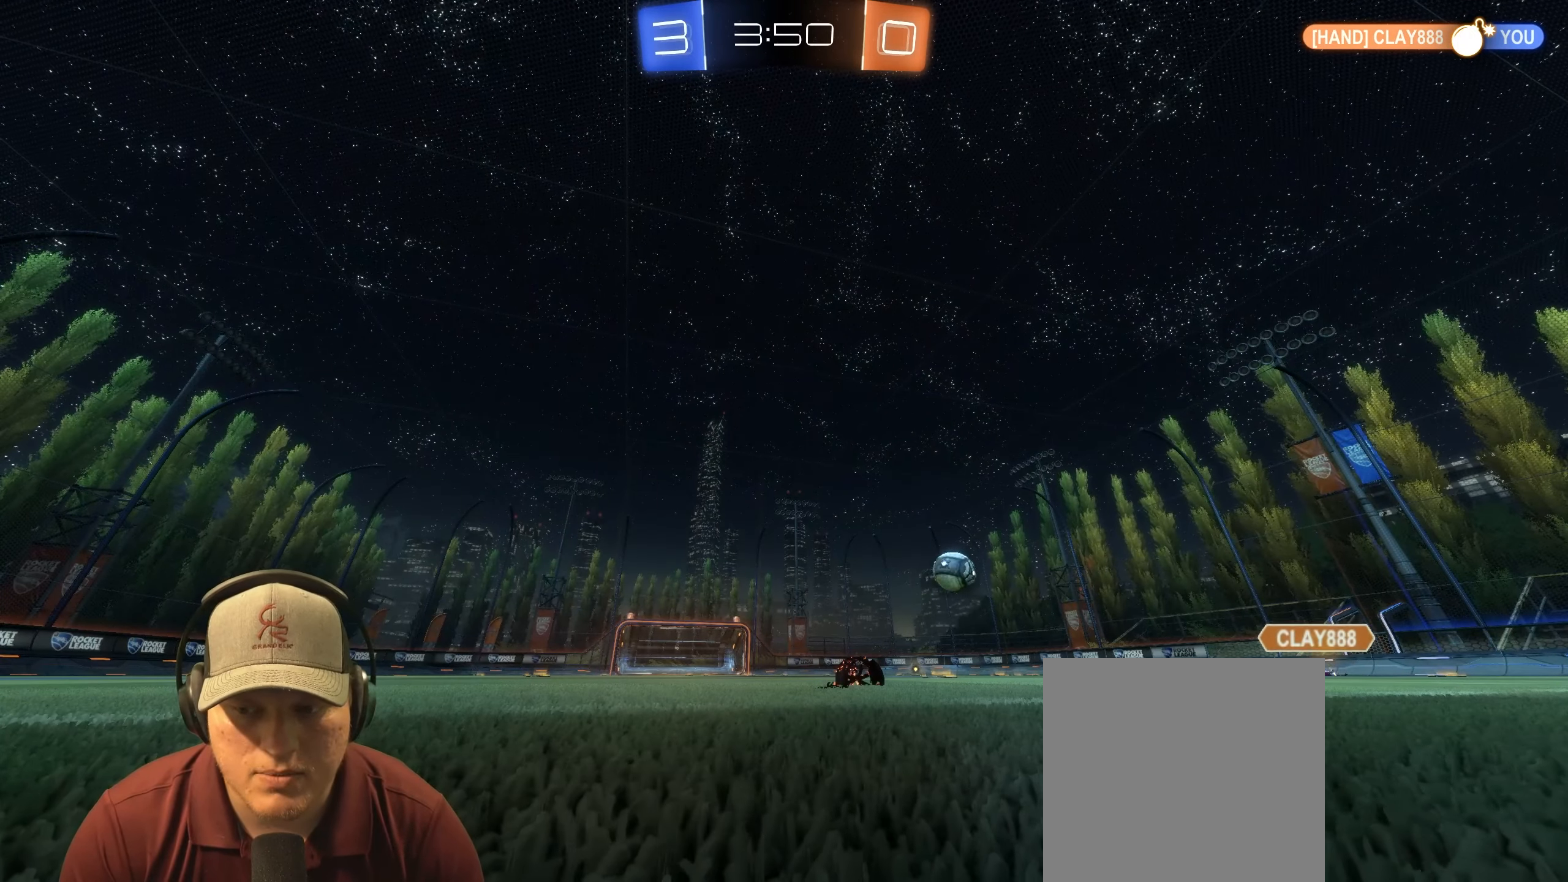
{"buttons": ["R2"], "left_stick": "right", "right_stick": "center", "events": []}
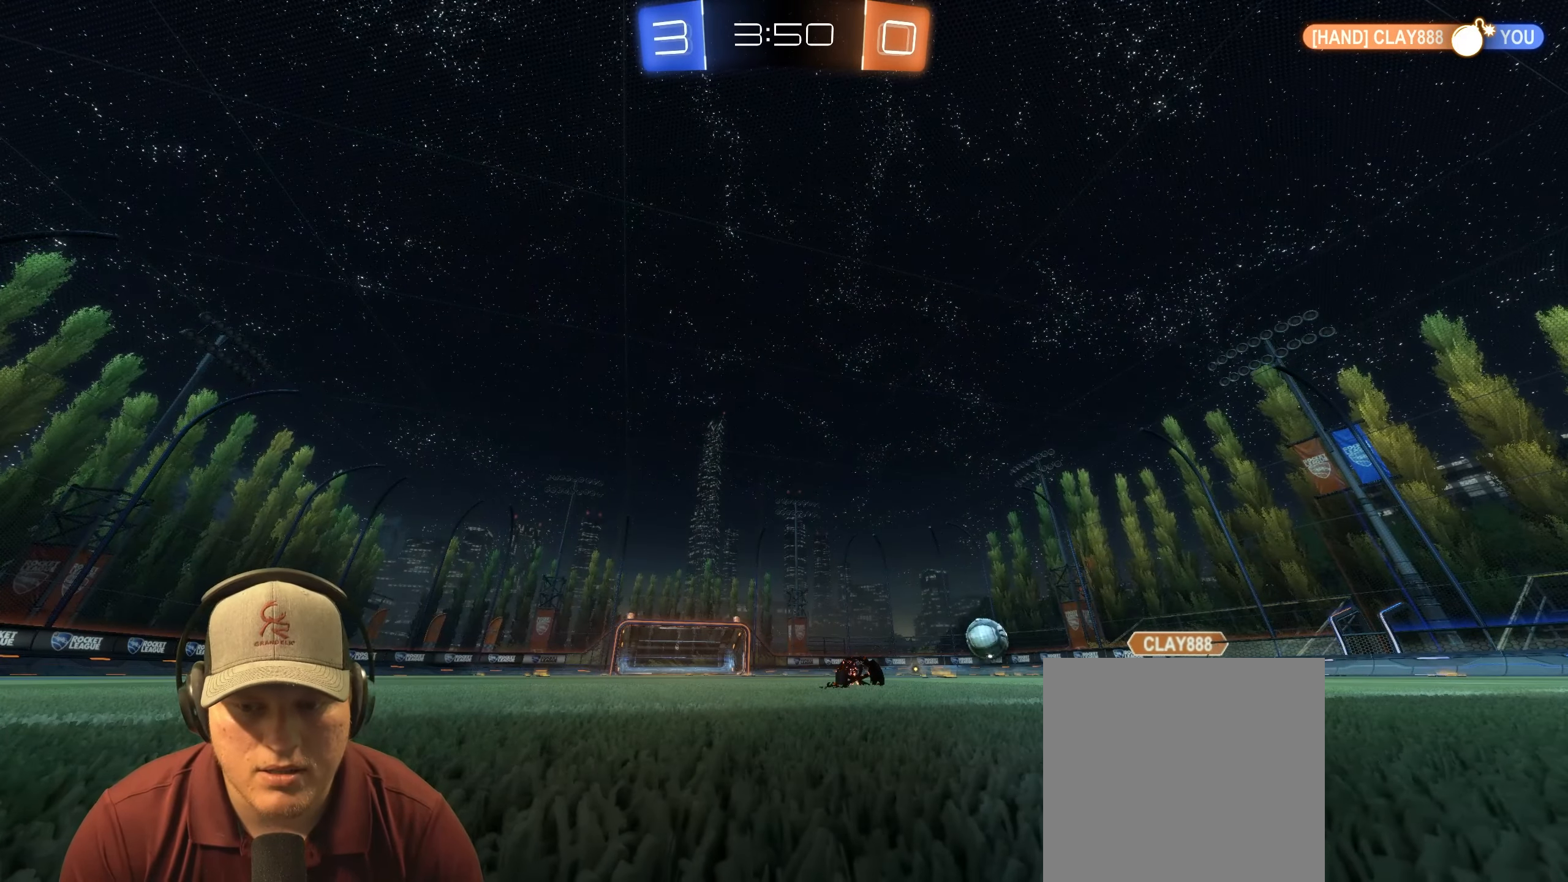
{"buttons": ["R2"], "left_stick": "left", "right_stick": "center", "events": [[350, "left_stick", "center"], [467, "left_stick", "left"]]}
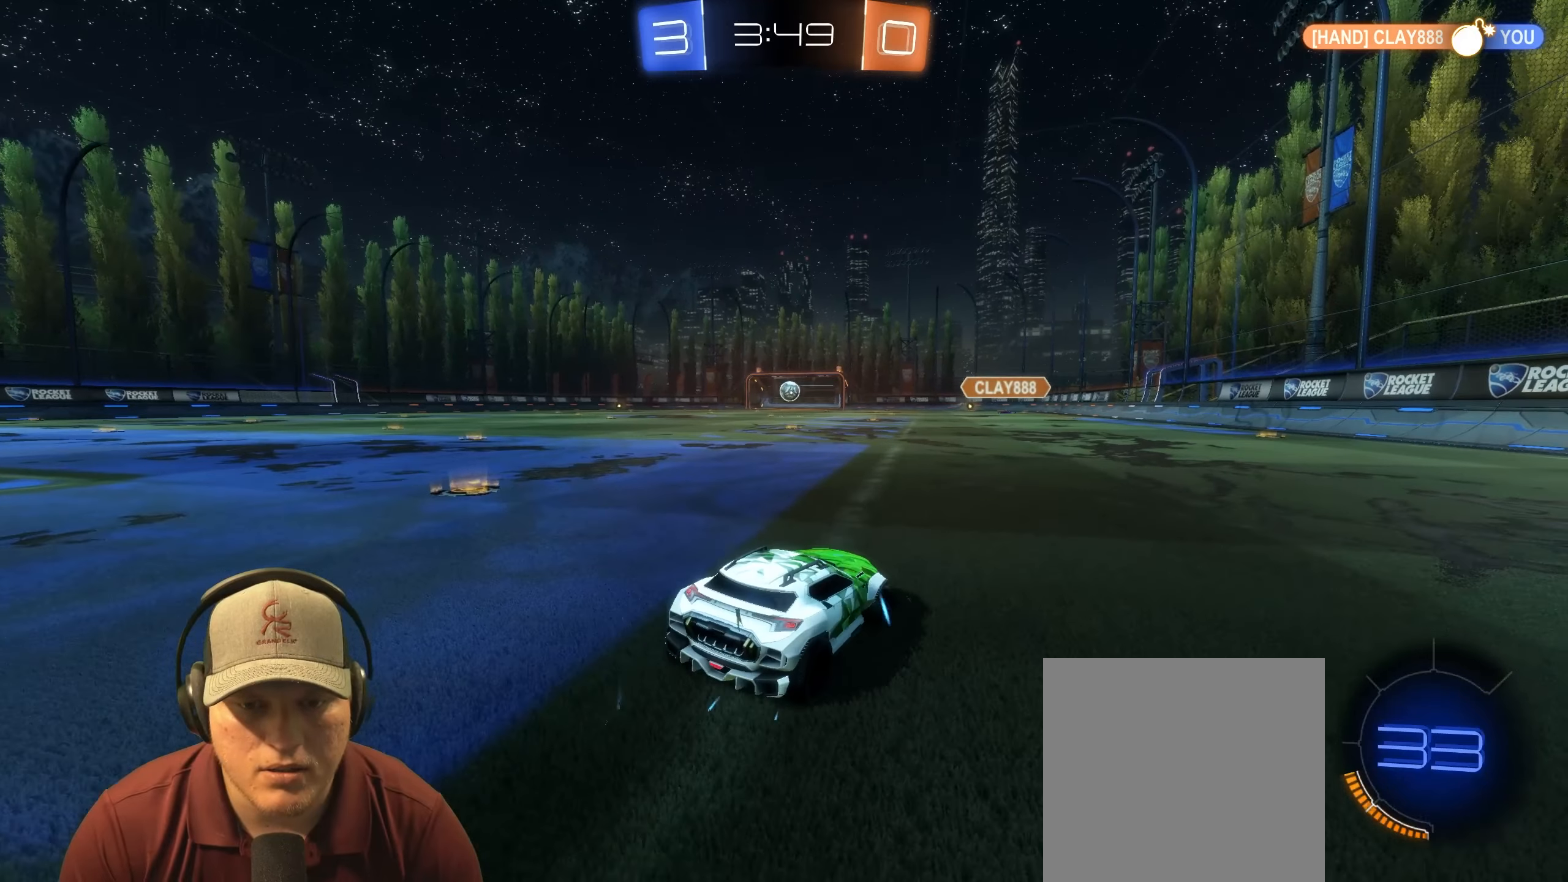
{"buttons": ["R2"], "left_stick": "left", "right_stick": "center", "events": [[83, "L1", "down"], [233, "L1", "up"]]}
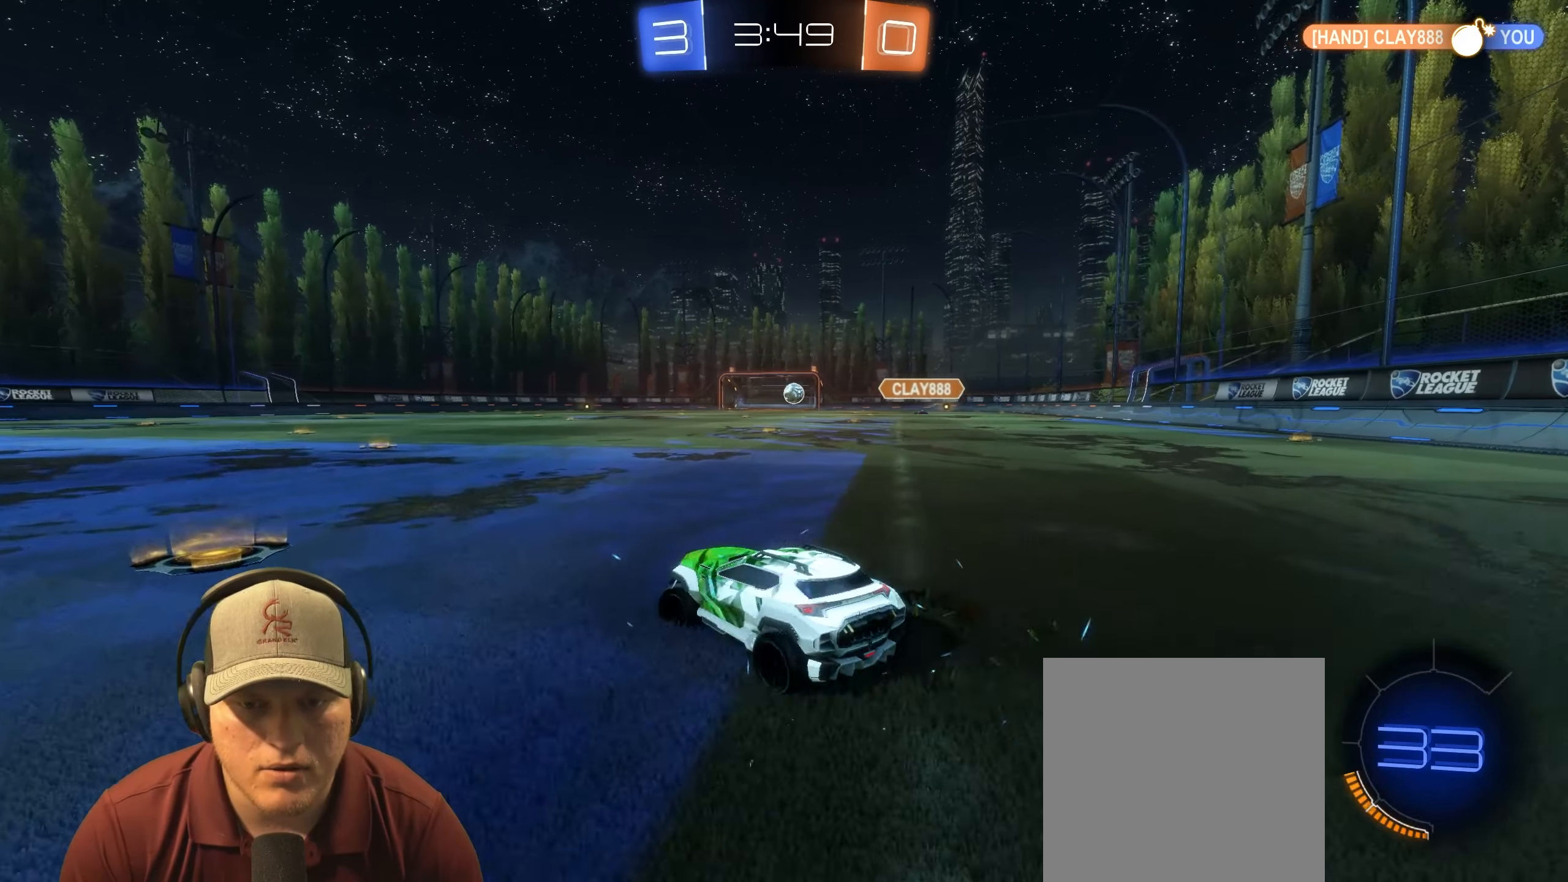
{"buttons": ["R2"], "left_stick": "down-left", "right_stick": "center", "events": [[150, "left_stick", "up-right"], [250, "left_stick", "center"], [450, "left_stick", "down-left"]]}
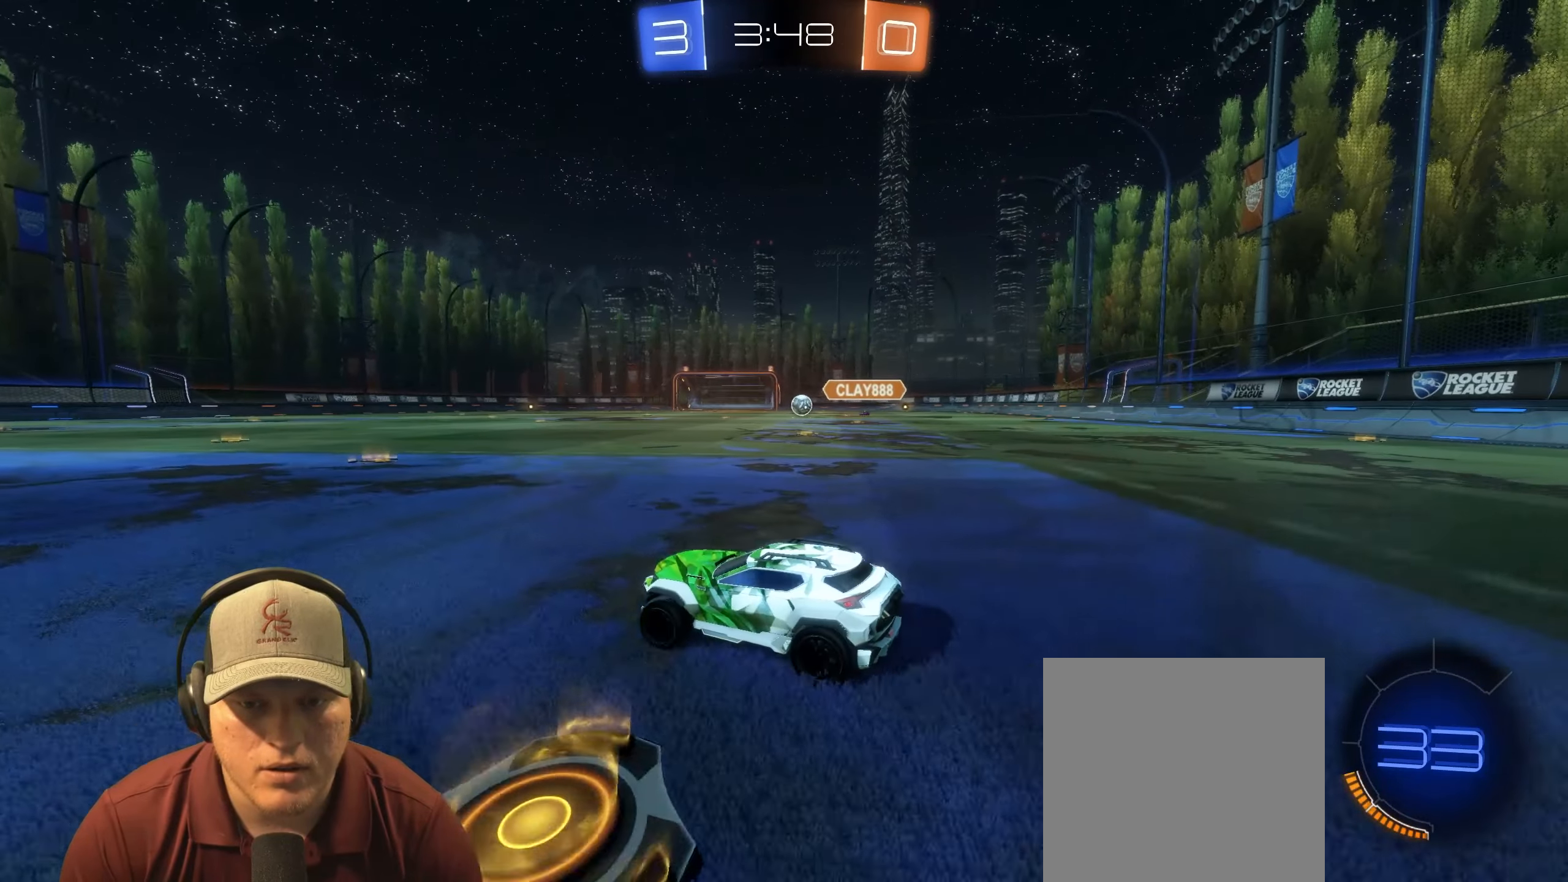
{"buttons": ["R2"], "left_stick": "right", "right_stick": "center", "events": [[150, "left_stick", "center"], [200, "left_stick", "right"]]}
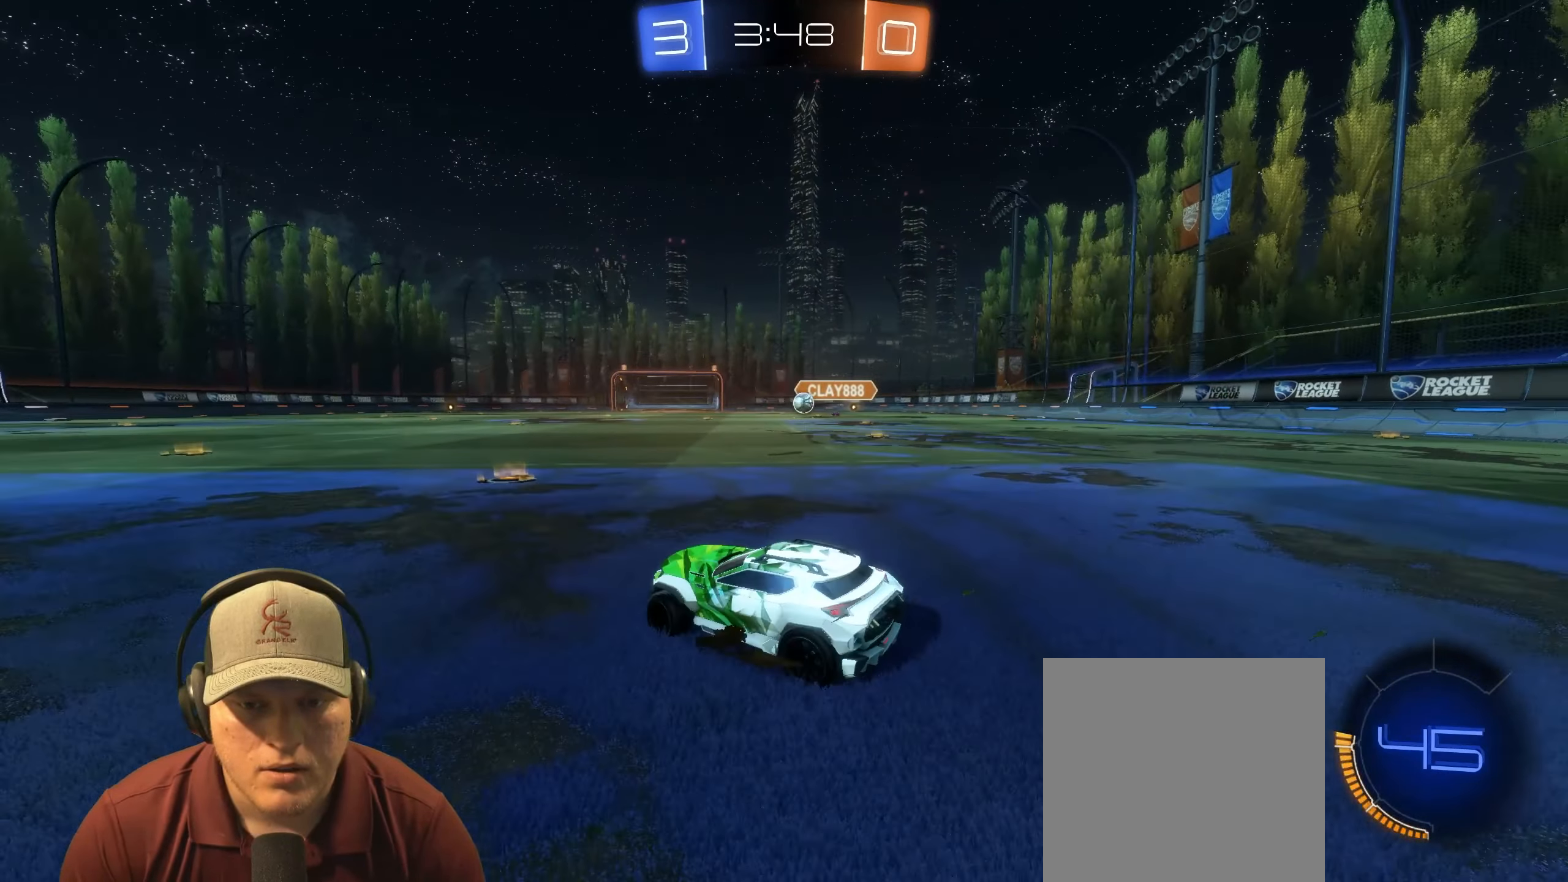
{"buttons": ["R2"], "left_stick": "left", "right_stick": "center", "events": [[267, "left_stick", "center"], [317, "left_stick", "left"]]}
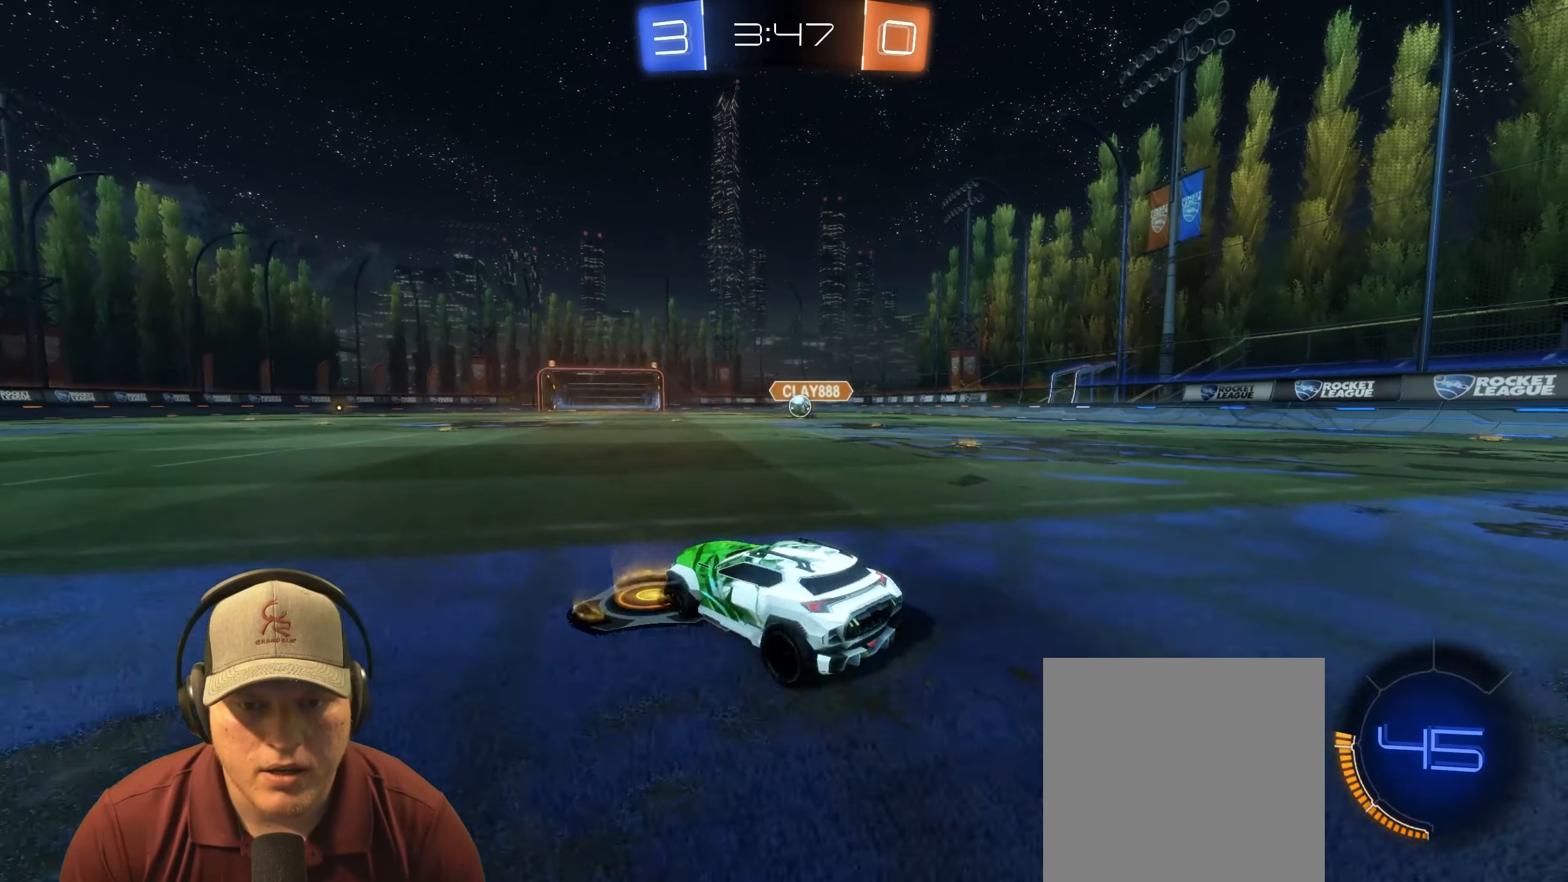
{"buttons": ["R2"], "left_stick": "center", "right_stick": "center", "events": [[100, "left_stick", "center"], [200, "left_stick", "left"], [350, "left_stick", "center"]]}
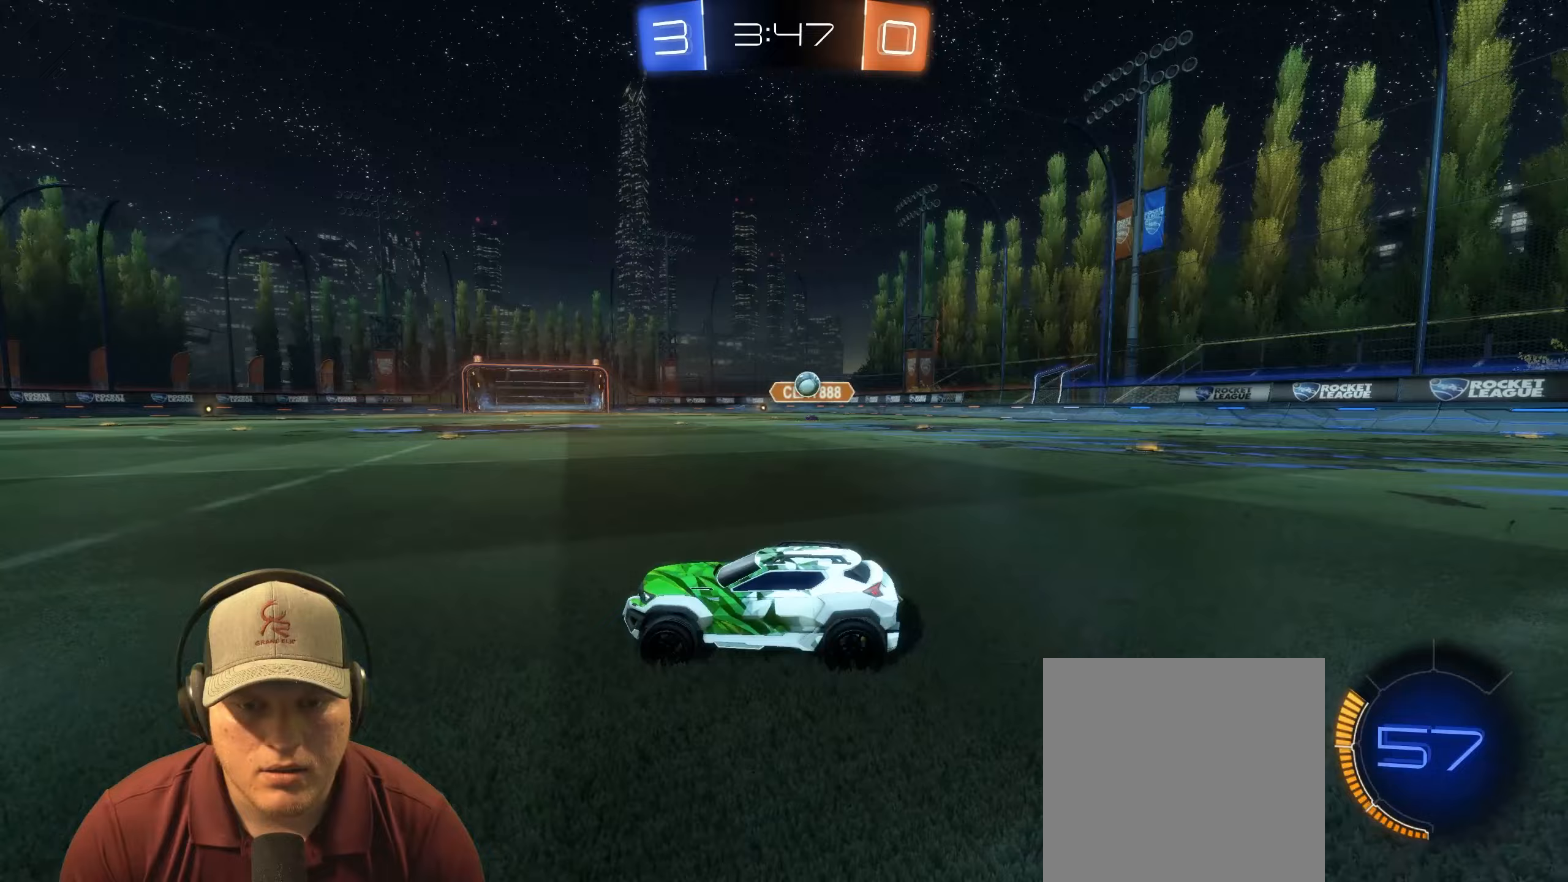
{"buttons": ["R2"], "left_stick": "left", "right_stick": "center", "events": [[50, "left_stick", "left"], [67, "L1", "down"], [233, "L1", "up"]]}
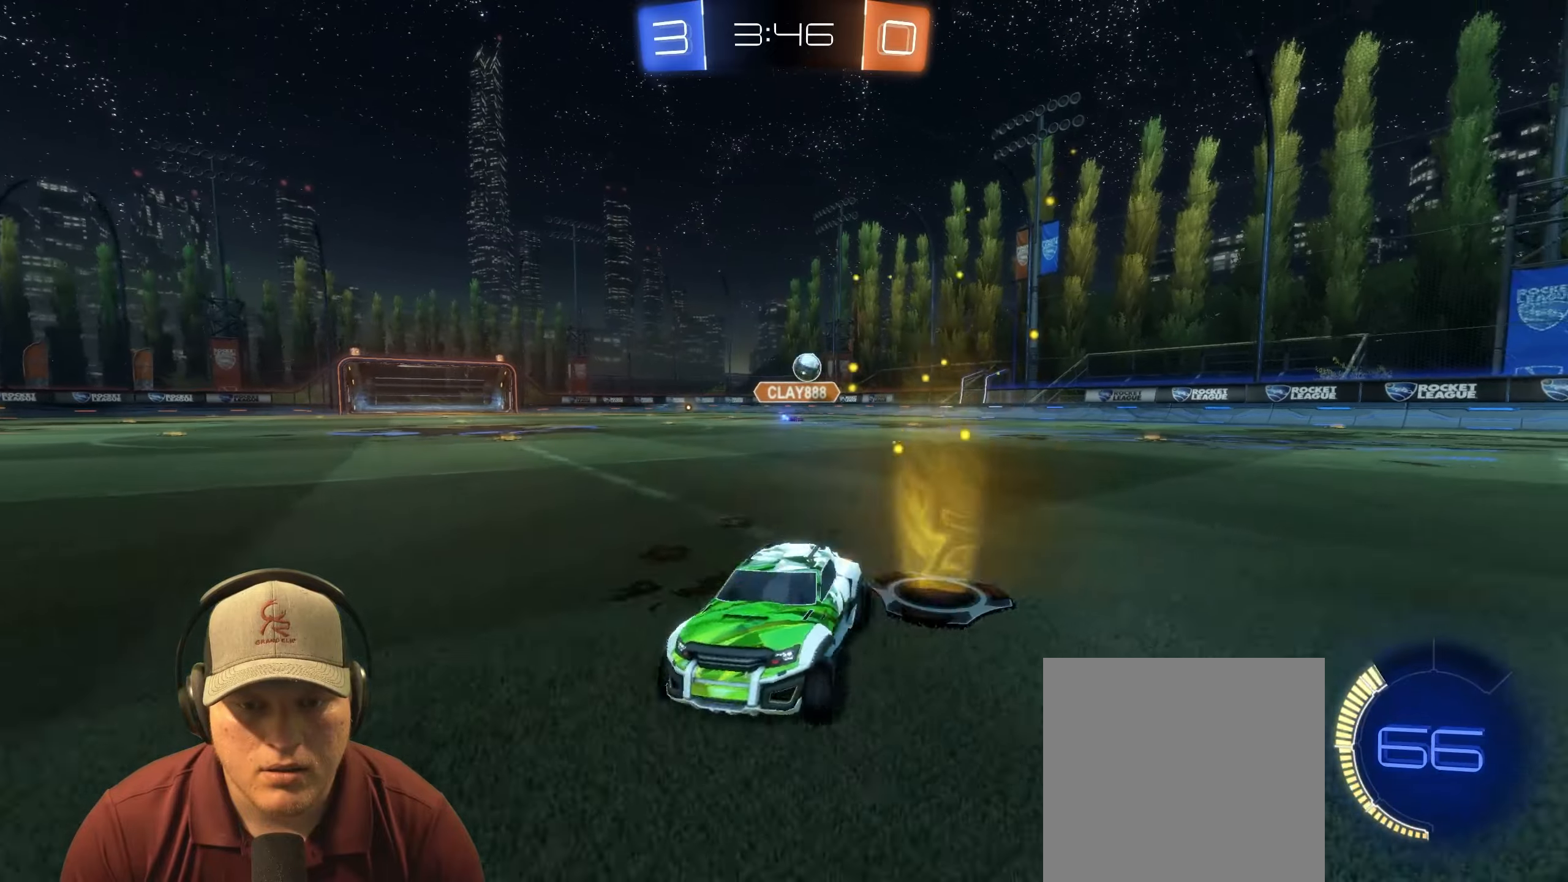
{"buttons": ["R2"], "left_stick": "up-right", "right_stick": "center", "events": [[117, "left_stick", "up-left"], [300, "left_stick", "center"], [383, "left_stick", "up-right"]]}
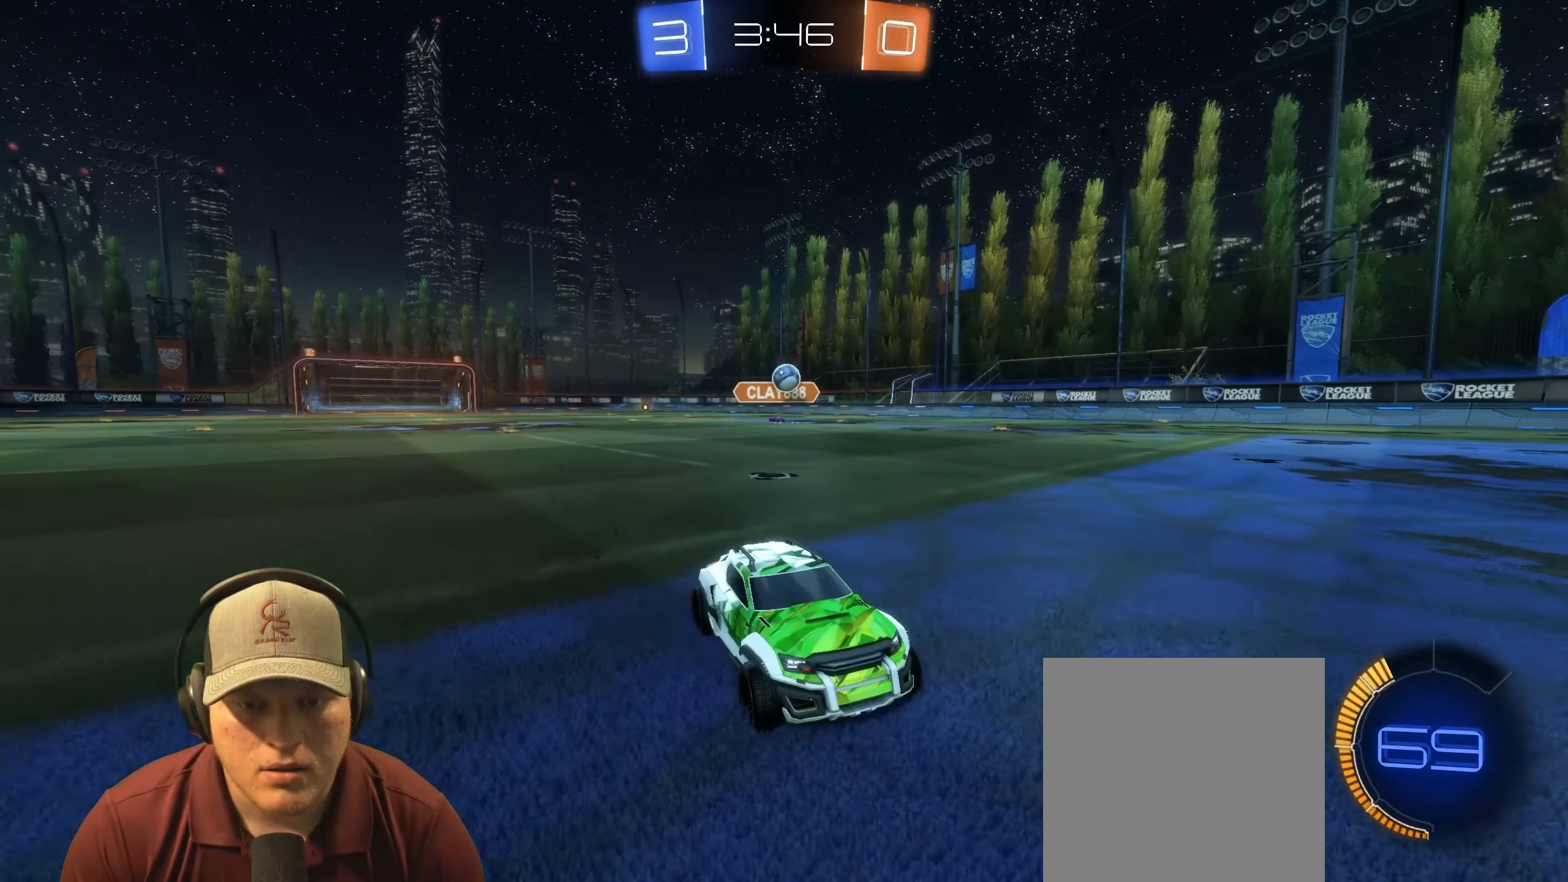
{"buttons": ["R2"], "left_stick": "left", "right_stick": "center", "events": [[133, "left_stick", "up-left"], [217, "L1", "down"], [333, "left_stick", "left"], [383, "L1", "up"]]}